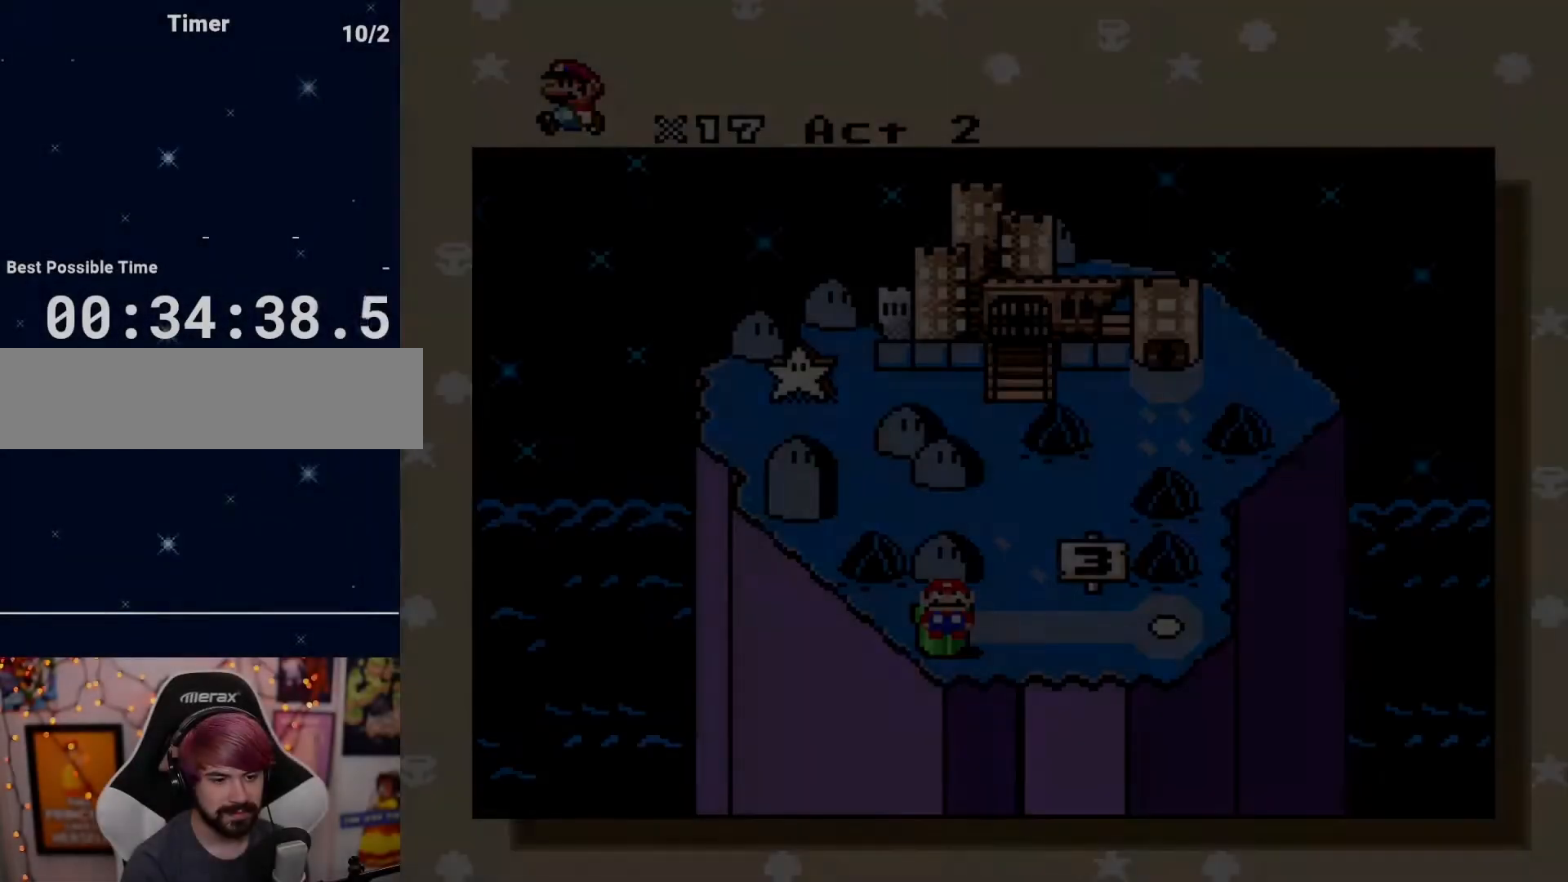
Gameplay with a controller (Nintendo layout); each line is a JSON object with the inputs held at the frame after it. "events" lists button and stick changes between this image and that frame as [ms after this image, input, new state], when the widget could be followed in between. Not read: A B L3 R3 X Y.
{"buttons": [], "events": []}
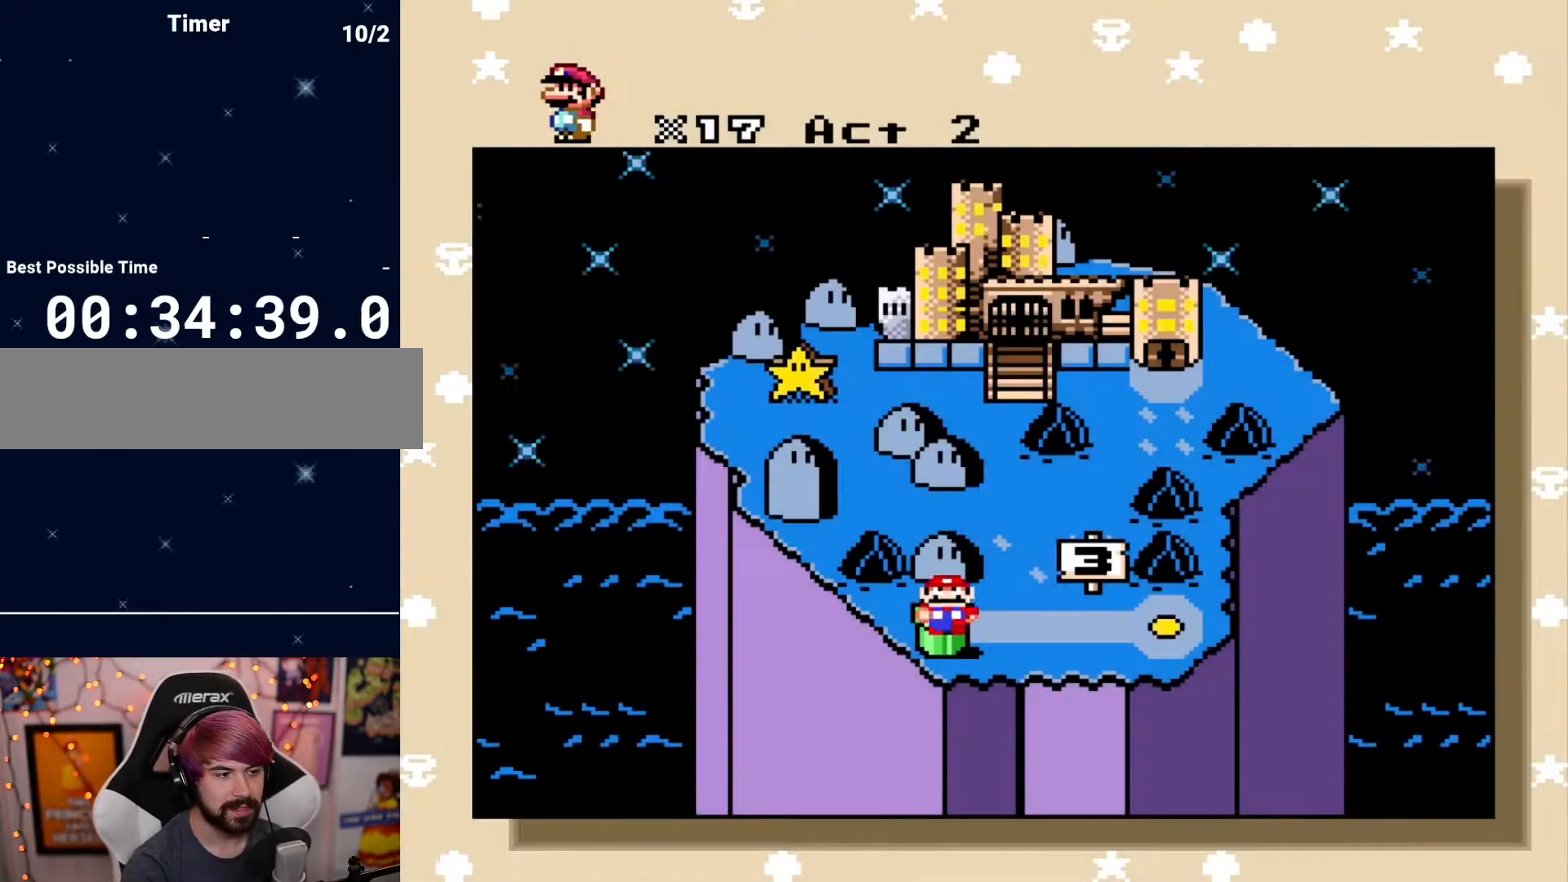
{"buttons": [], "events": [[300, "DPAD_RIGHT", "down"], [467, "DPAD_RIGHT", "up"]]}
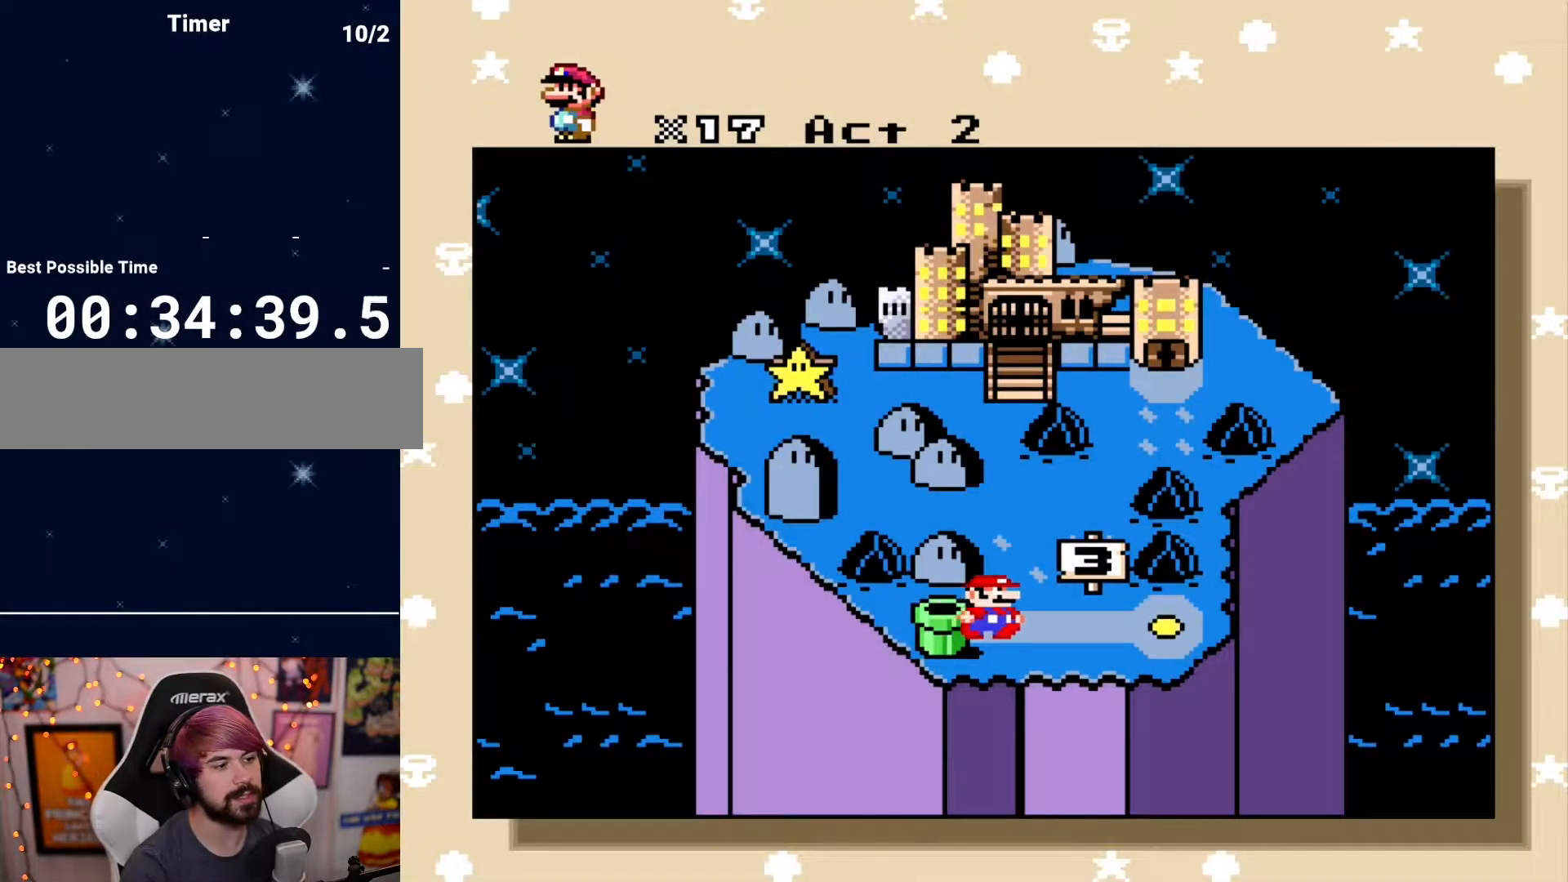
{"buttons": [], "events": []}
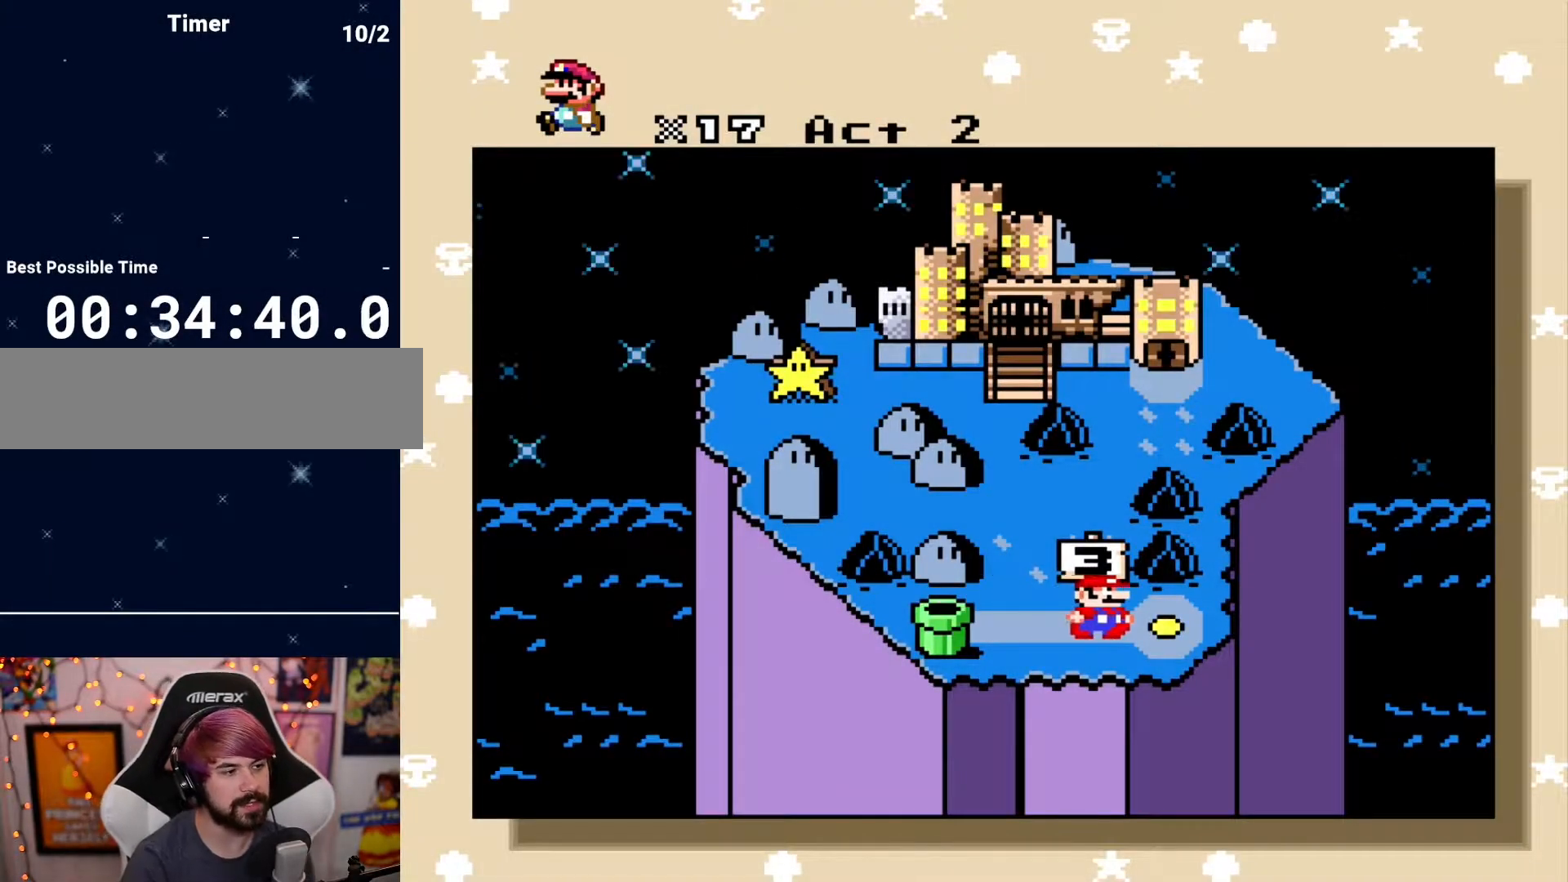
{"buttons": []}
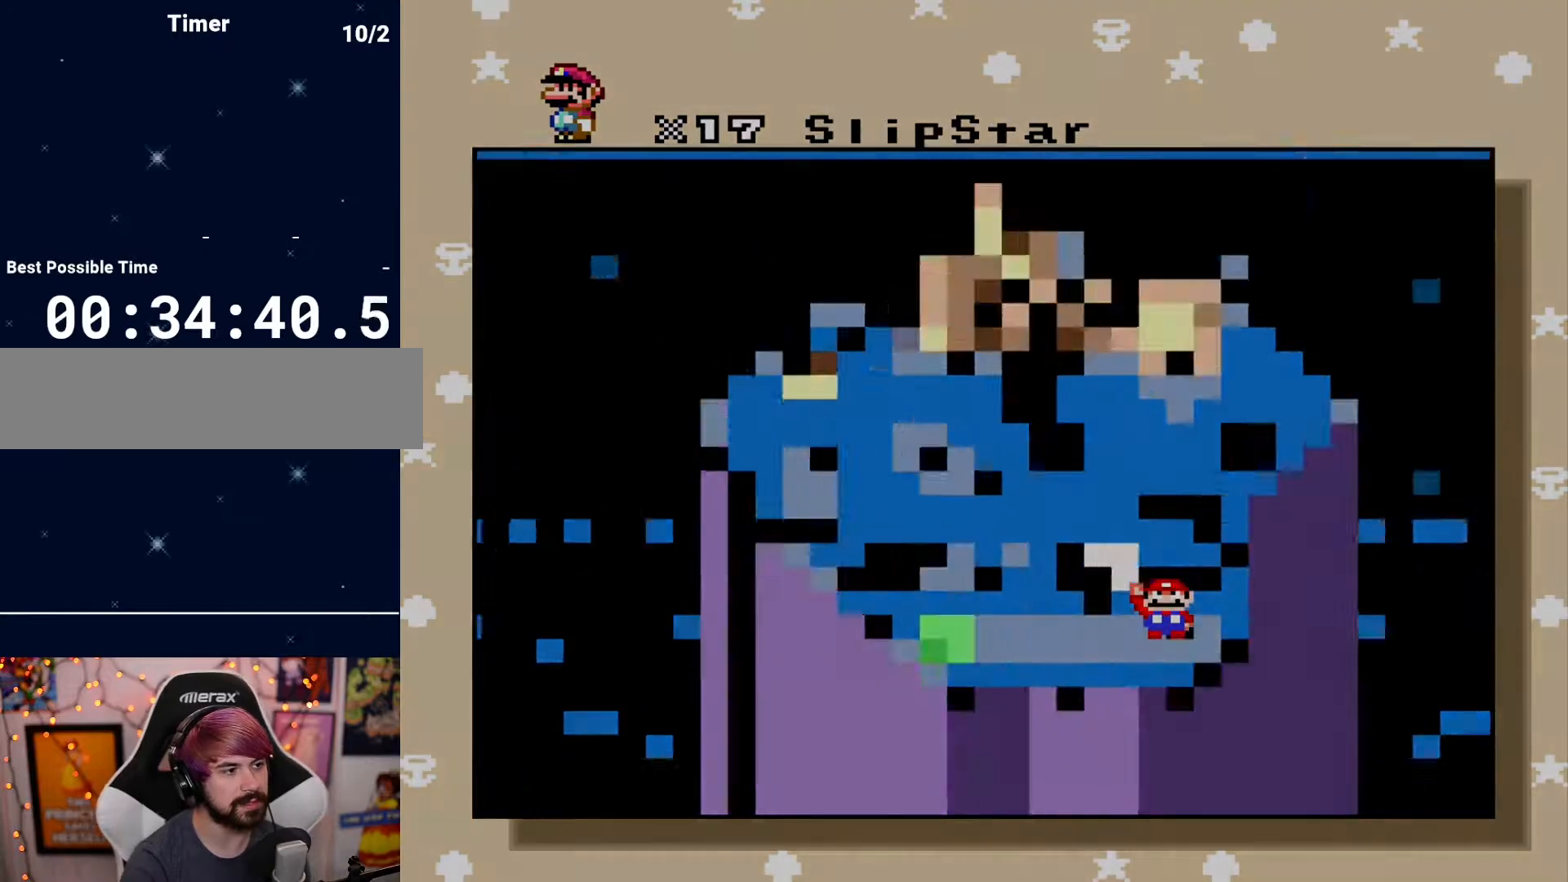
{"buttons": []}
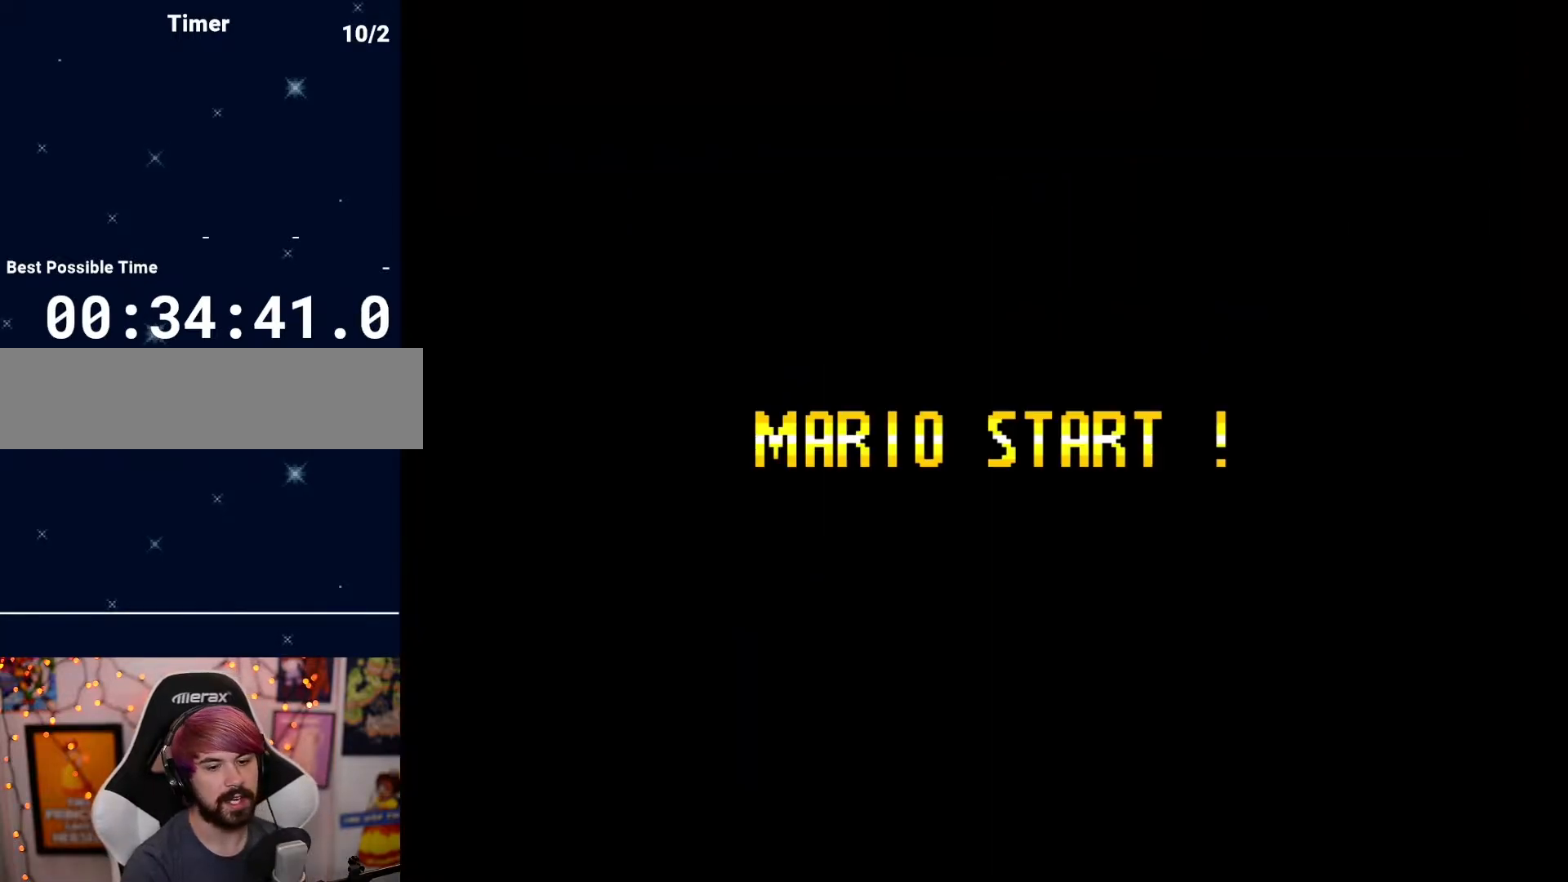
{"buttons": [], "events": []}
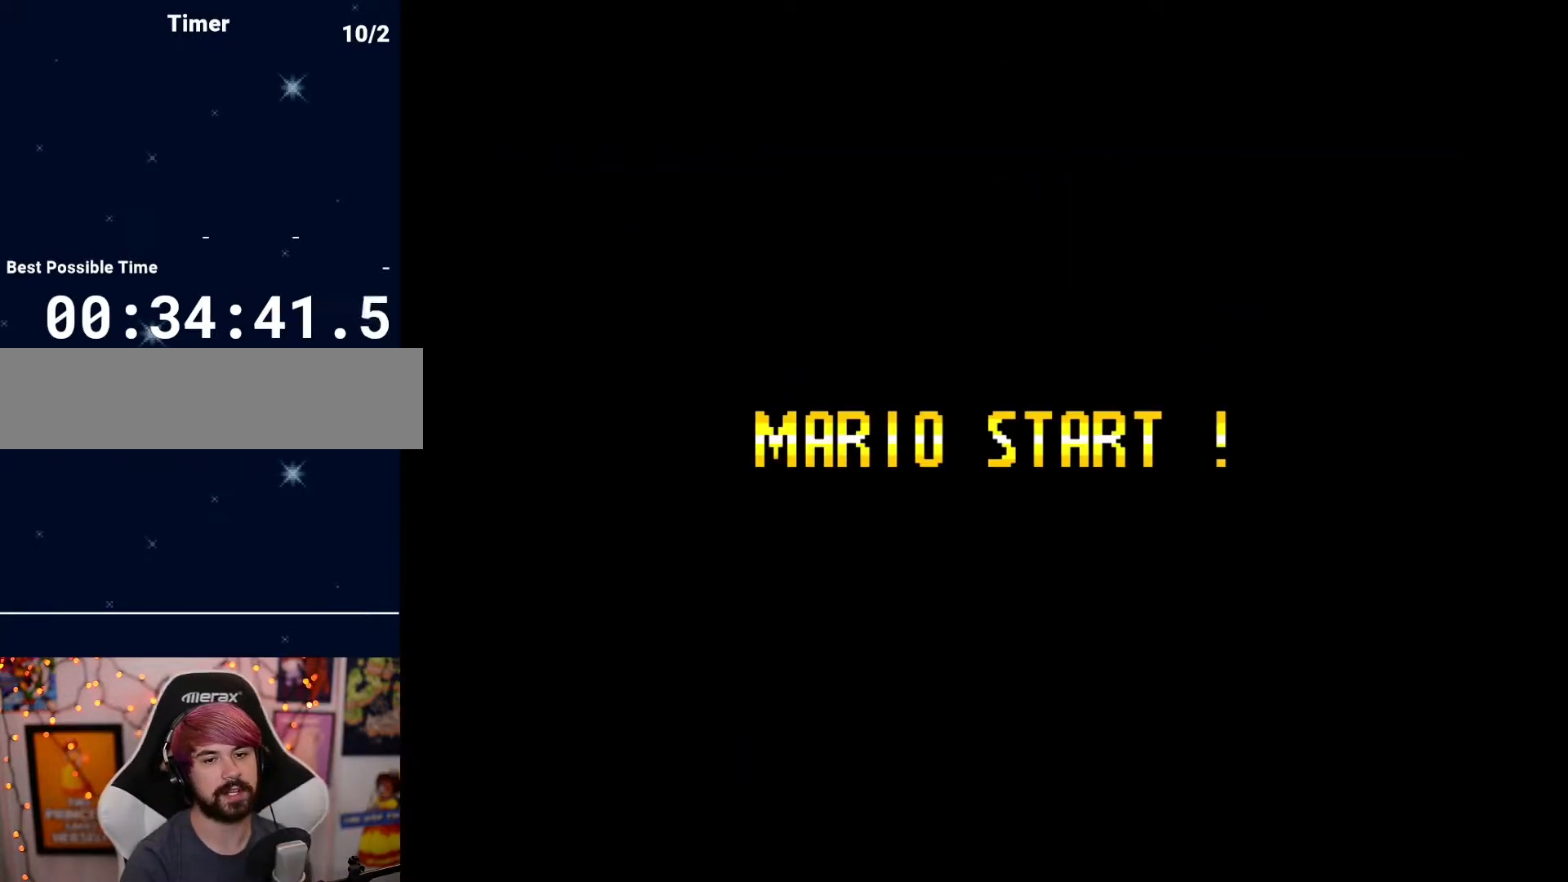
{"buttons": [], "events": []}
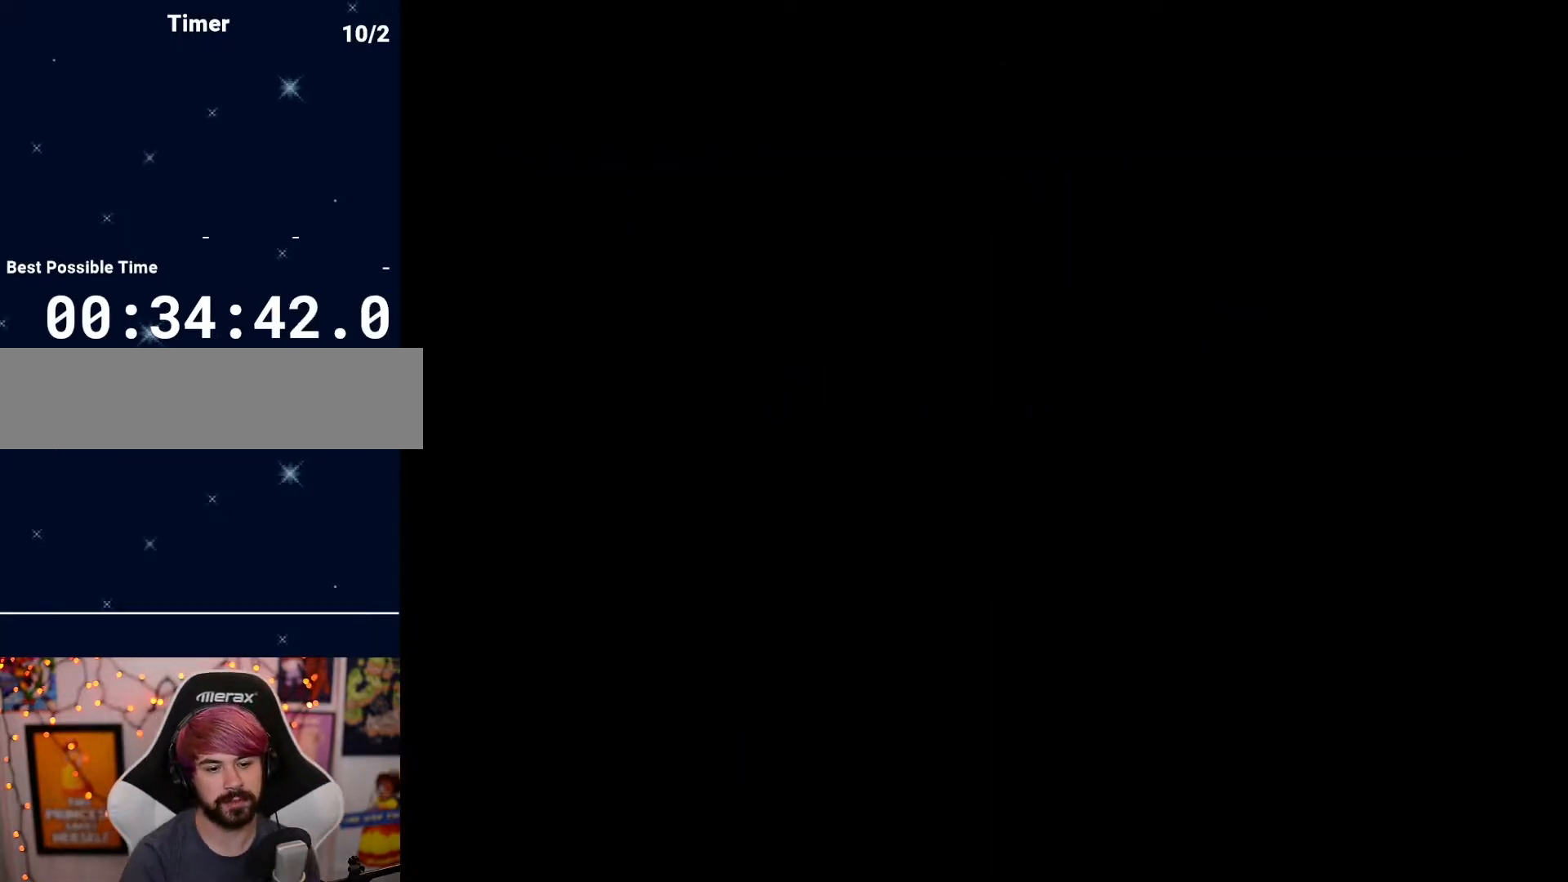
{"buttons": [], "events": []}
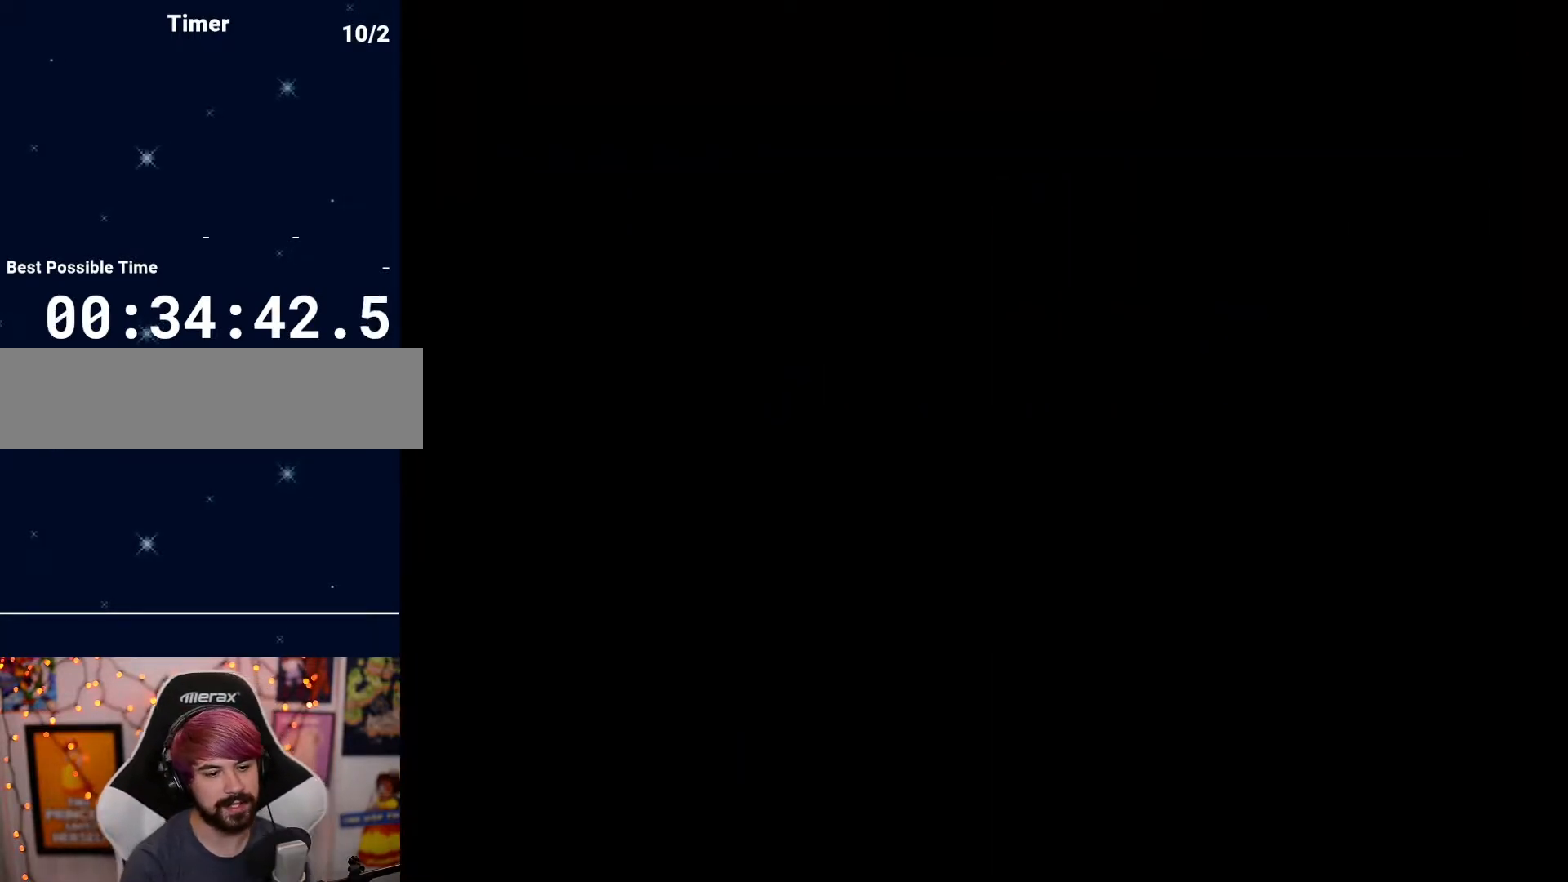
{"buttons": [], "events": []}
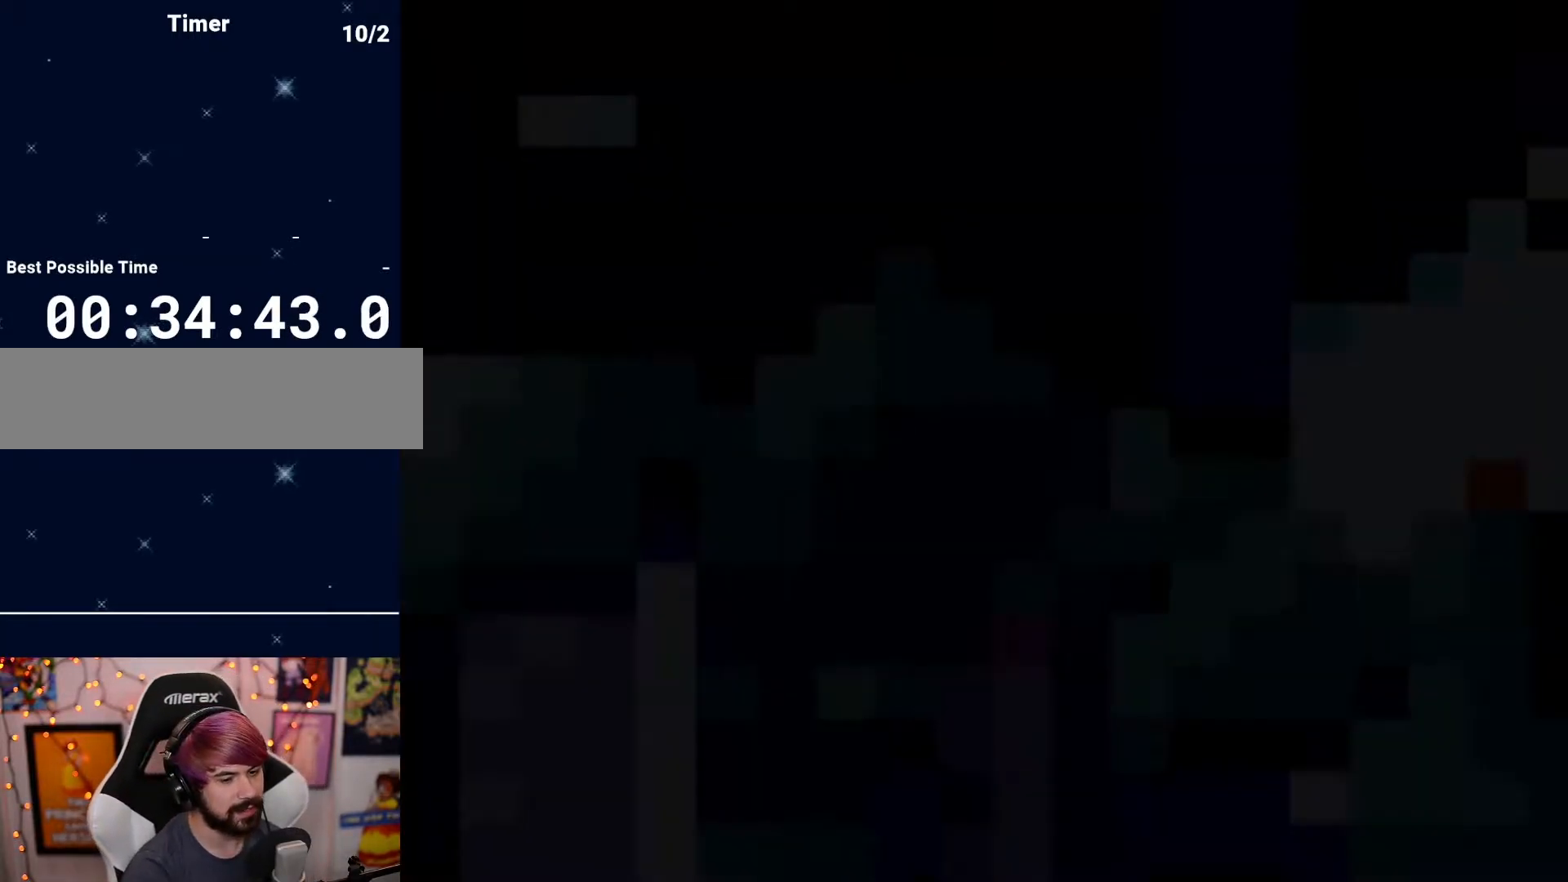
{"buttons": ["DPAD_RIGHT"], "events": [[467, "DPAD_RIGHT", "down"]]}
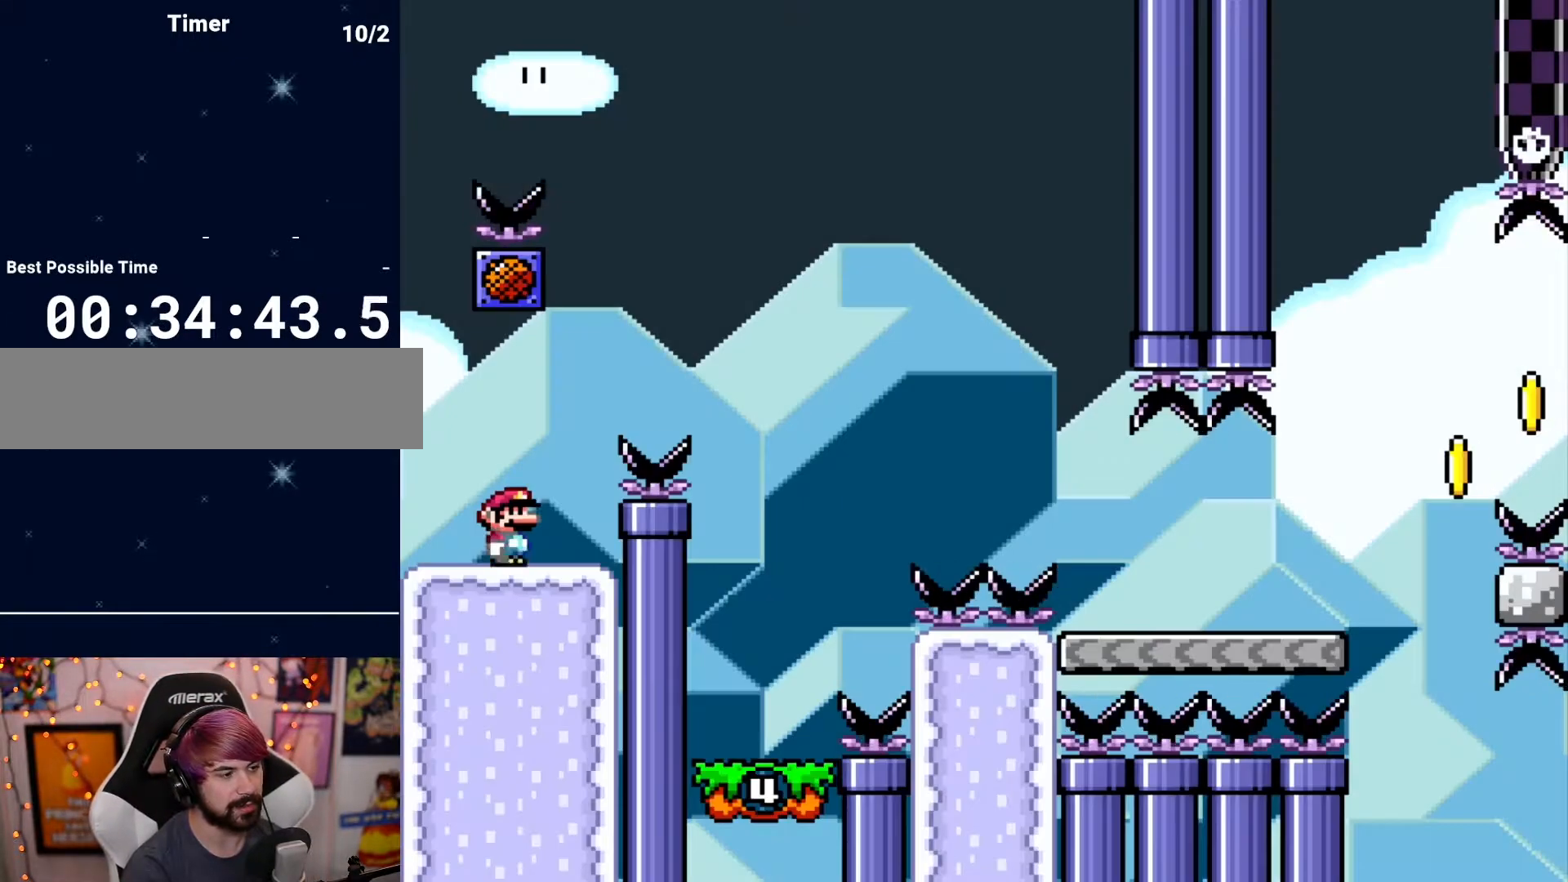
{"buttons": ["DPAD_RIGHT"], "events": [[83, "DPAD_RIGHT", "up"], [267, "DPAD_RIGHT", "down"]]}
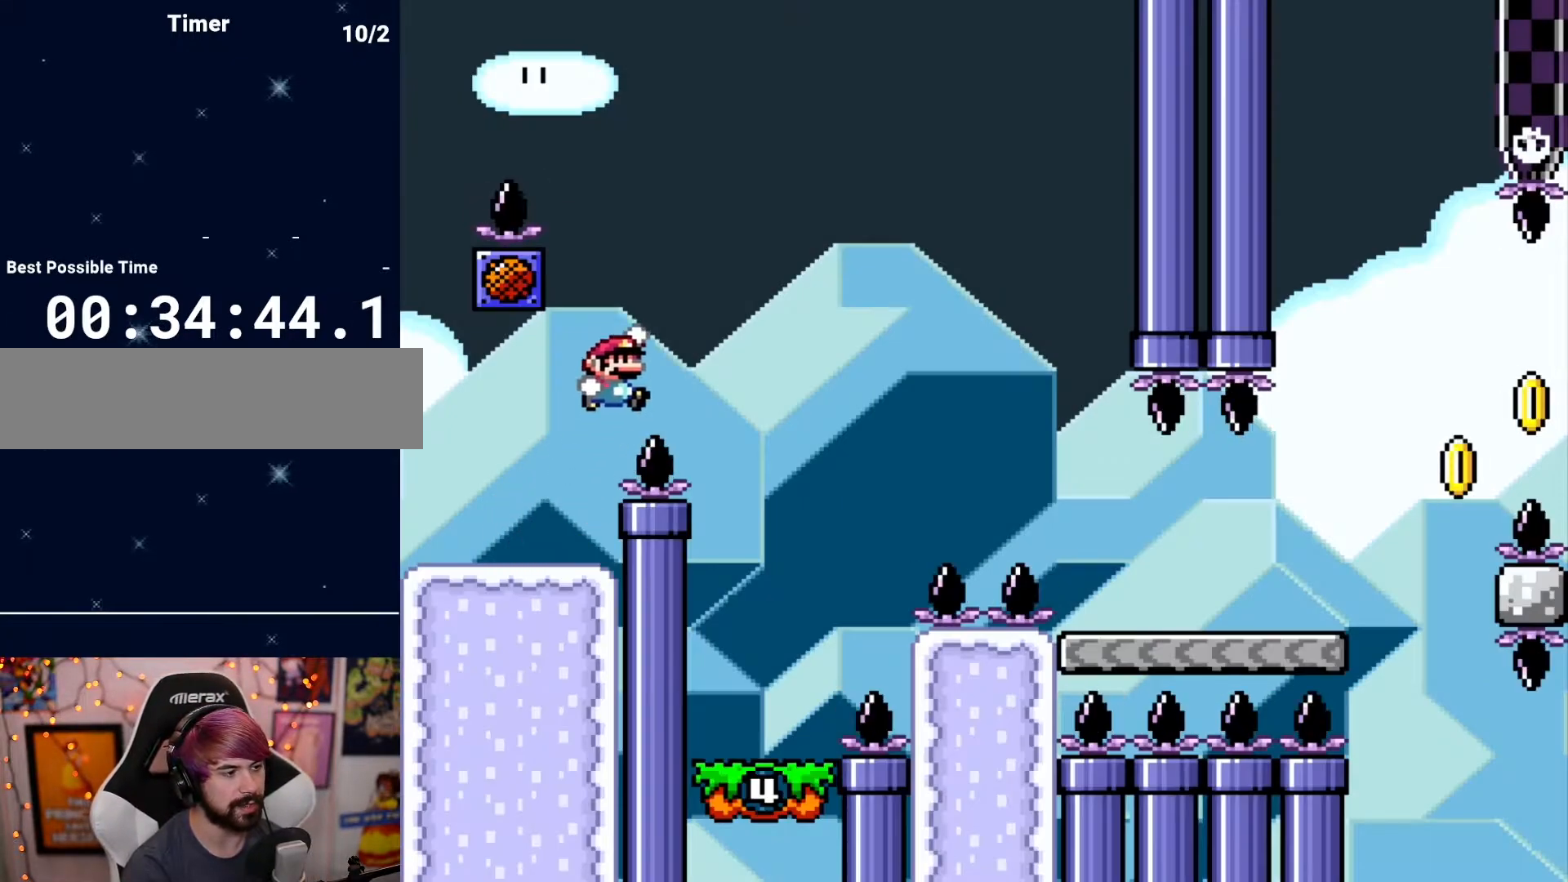
{"buttons": [], "events": [[150, "DPAD_RIGHT", "up"], [267, "DPAD_LEFT", "down"], [400, "DPAD_LEFT", "up"]]}
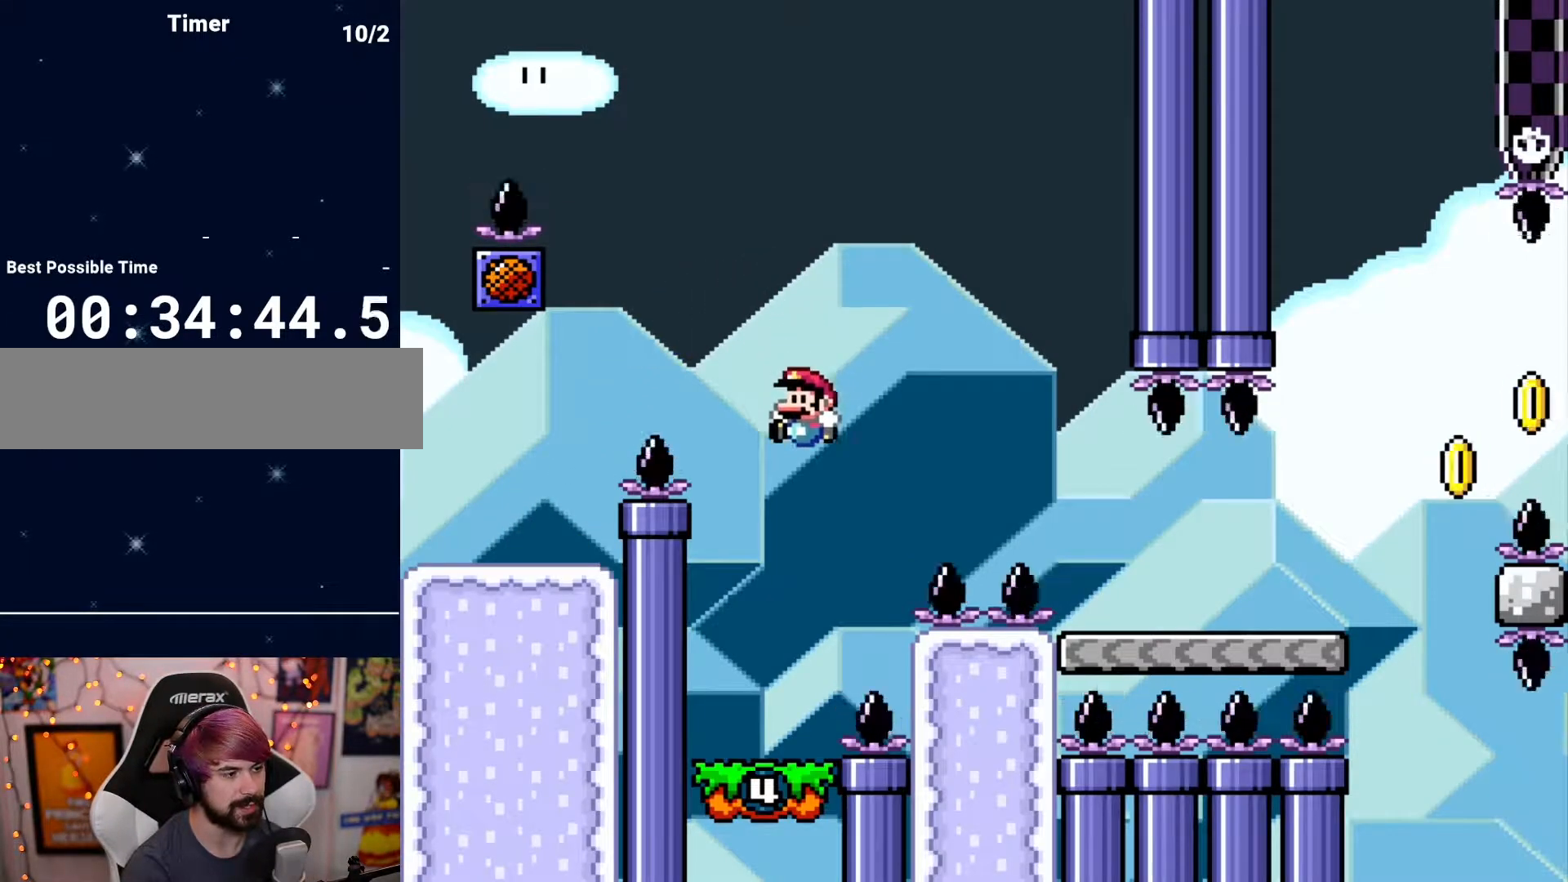
{"buttons": ["DPAD_RIGHT"], "events": [[17, "DPAD_LEFT", "down"], [150, "DPAD_LEFT", "up"], [233, "DPAD_RIGHT", "down"]]}
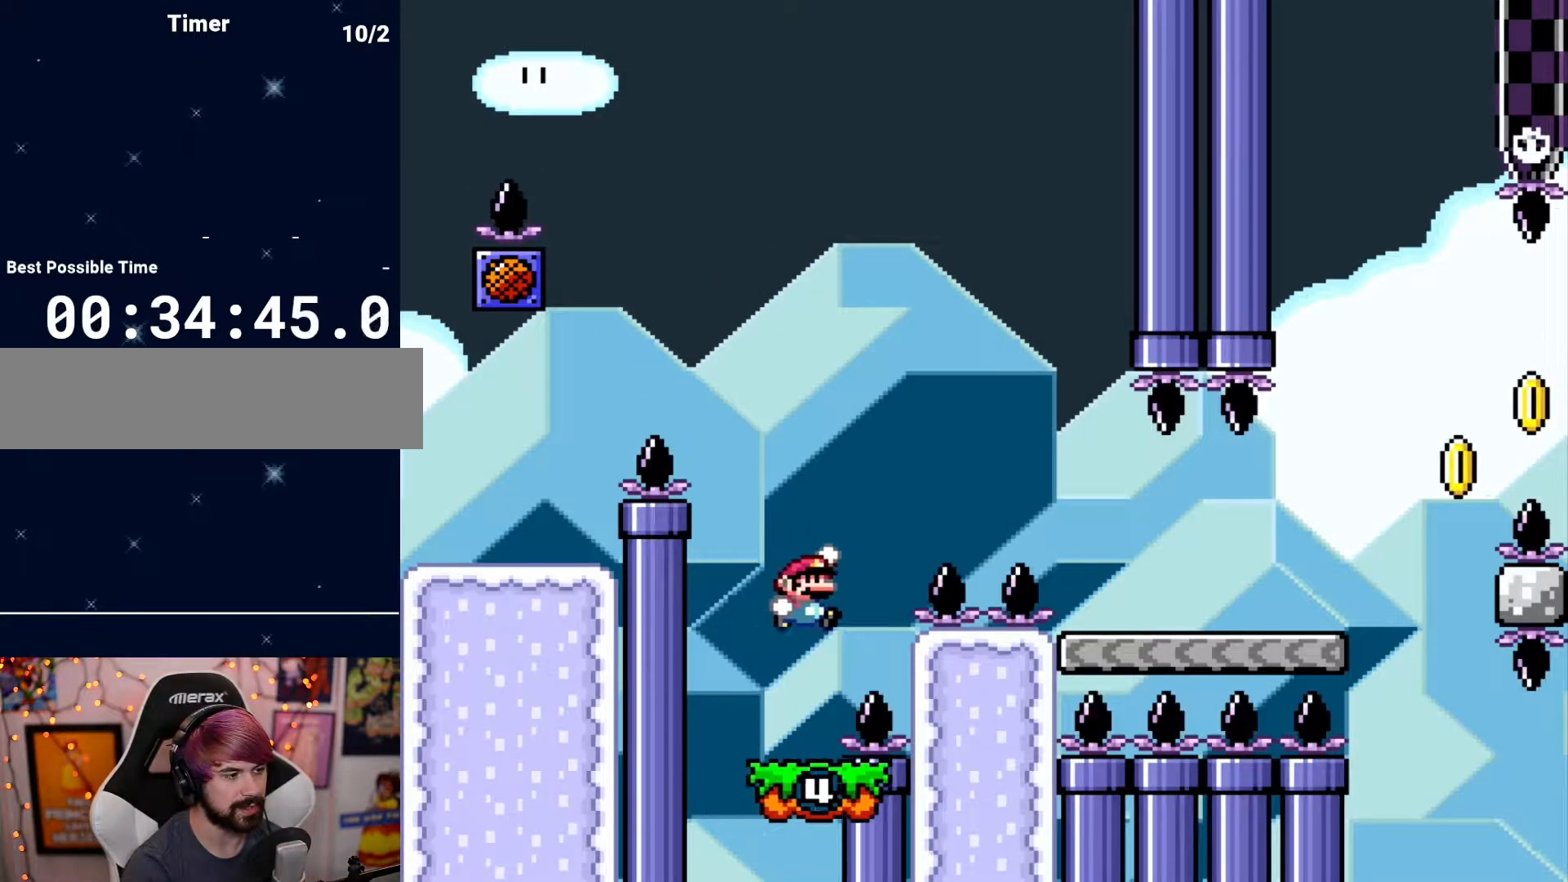
{"buttons": ["DPAD_RIGHT"], "events": []}
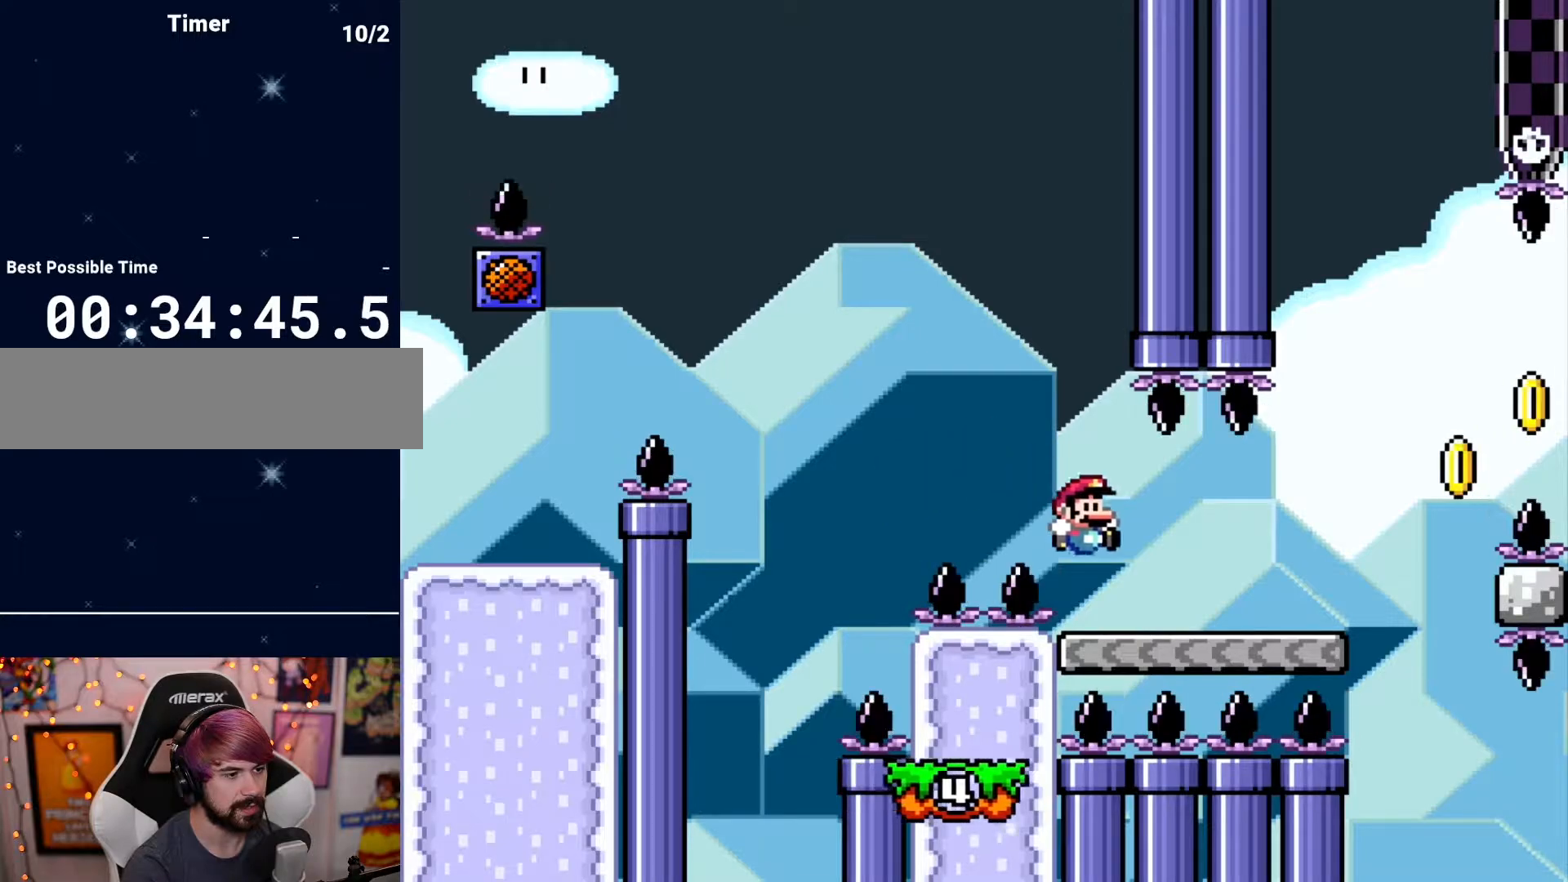
{"buttons": ["DPAD_RIGHT"], "events": []}
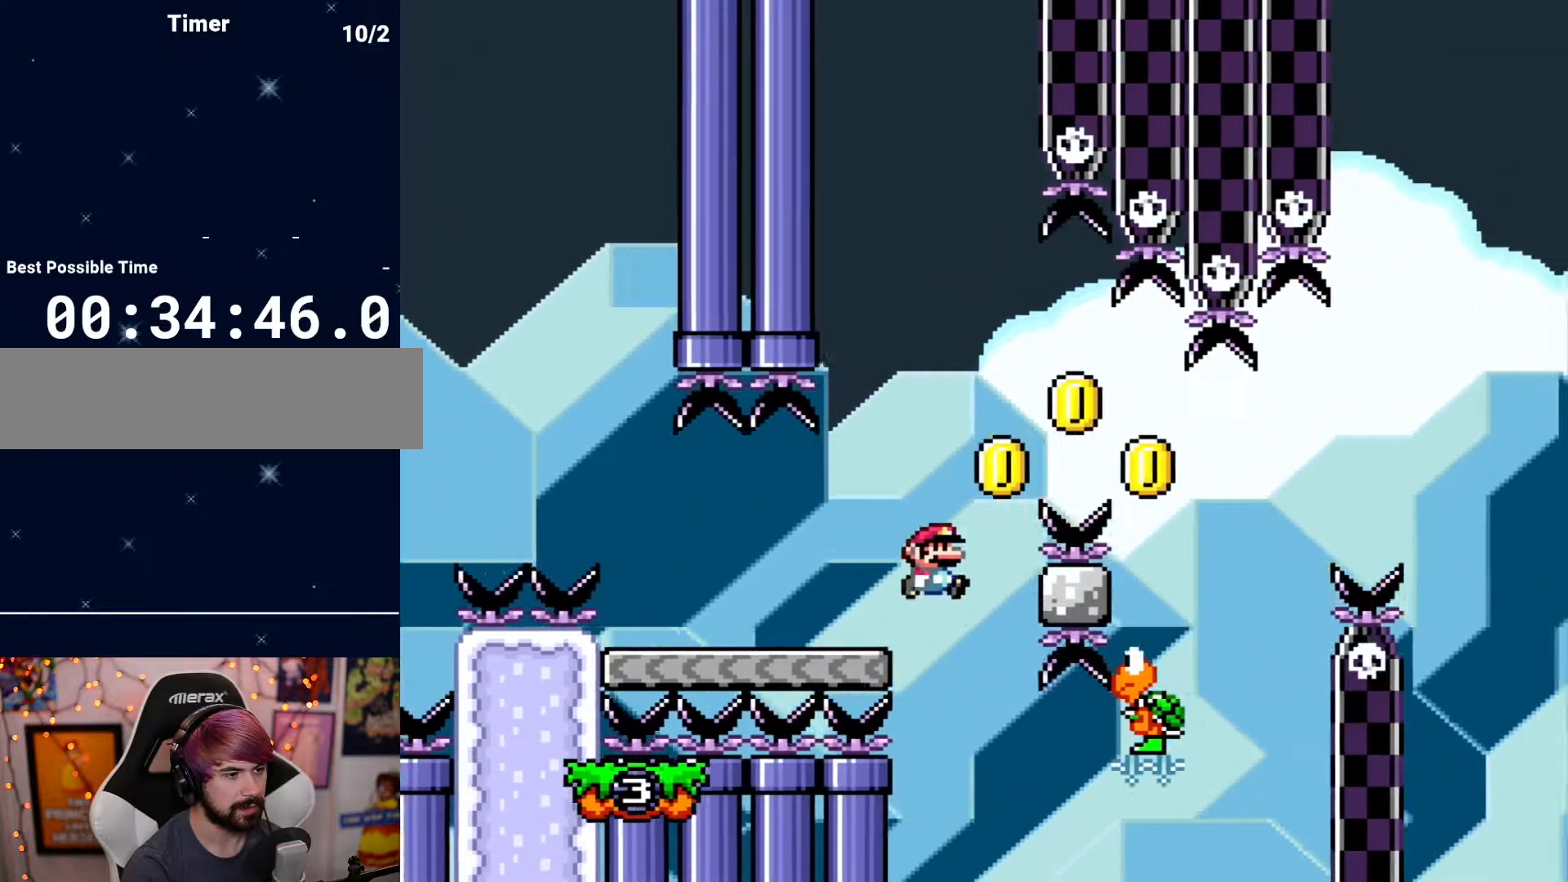
{"buttons": [], "events": [[167, "DPAD_RIGHT", "up"], [267, "DPAD_LEFT", "down"], [367, "DPAD_LEFT", "up"]]}
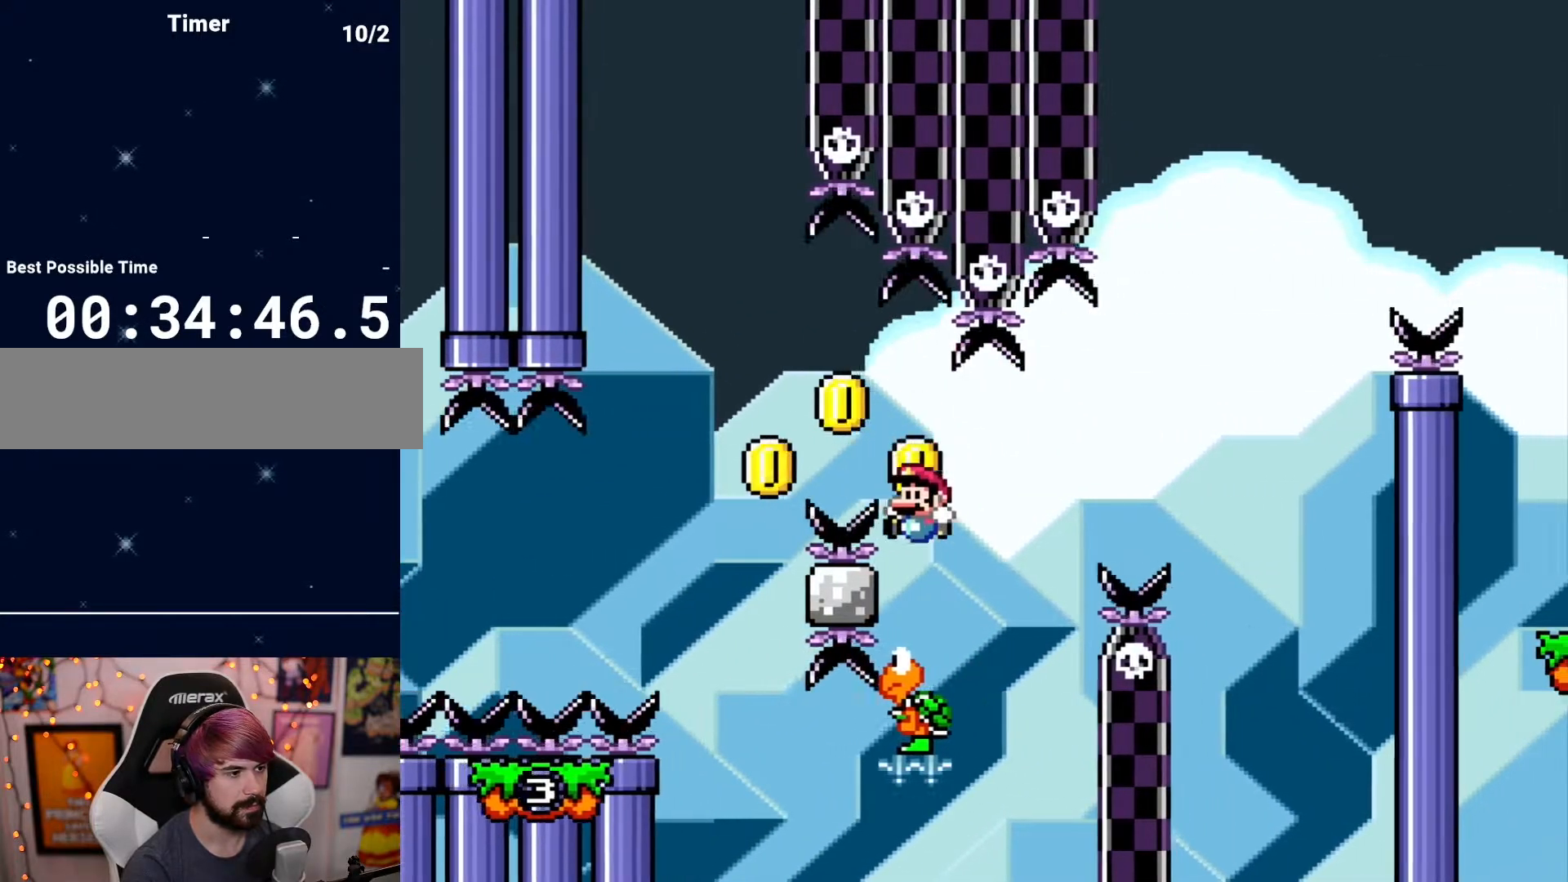
{"buttons": [], "events": [[350, "DPAD_LEFT", "down"], [433, "DPAD_LEFT", "up"]]}
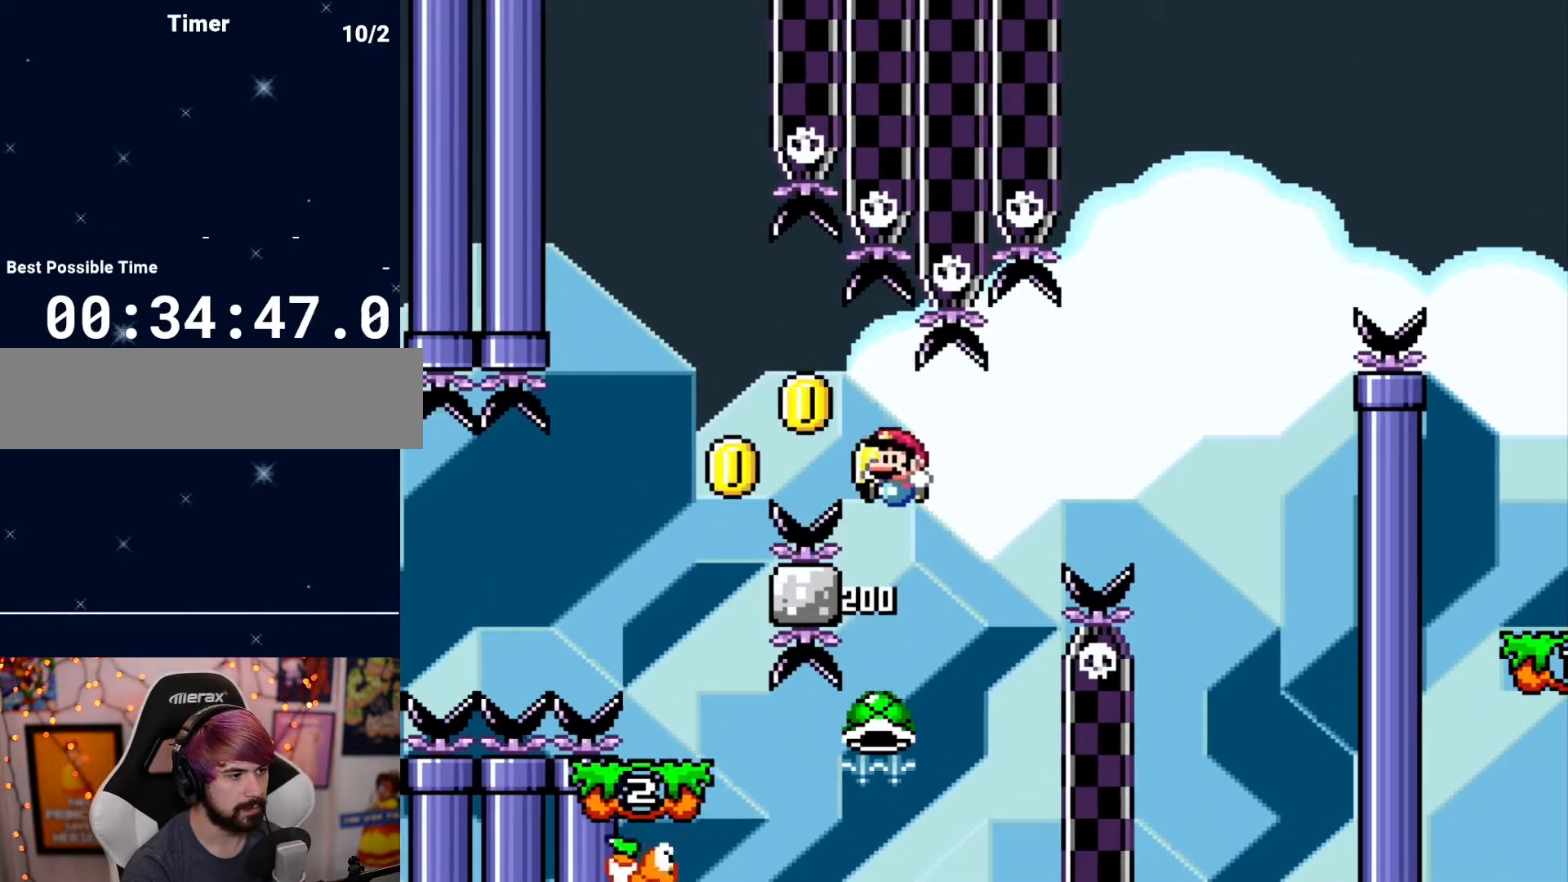
{"buttons": ["DPAD_RIGHT"], "events": [[150, "DPAD_LEFT", "down"], [400, "DPAD_LEFT", "up"], [500, "DPAD_RIGHT", "down"]]}
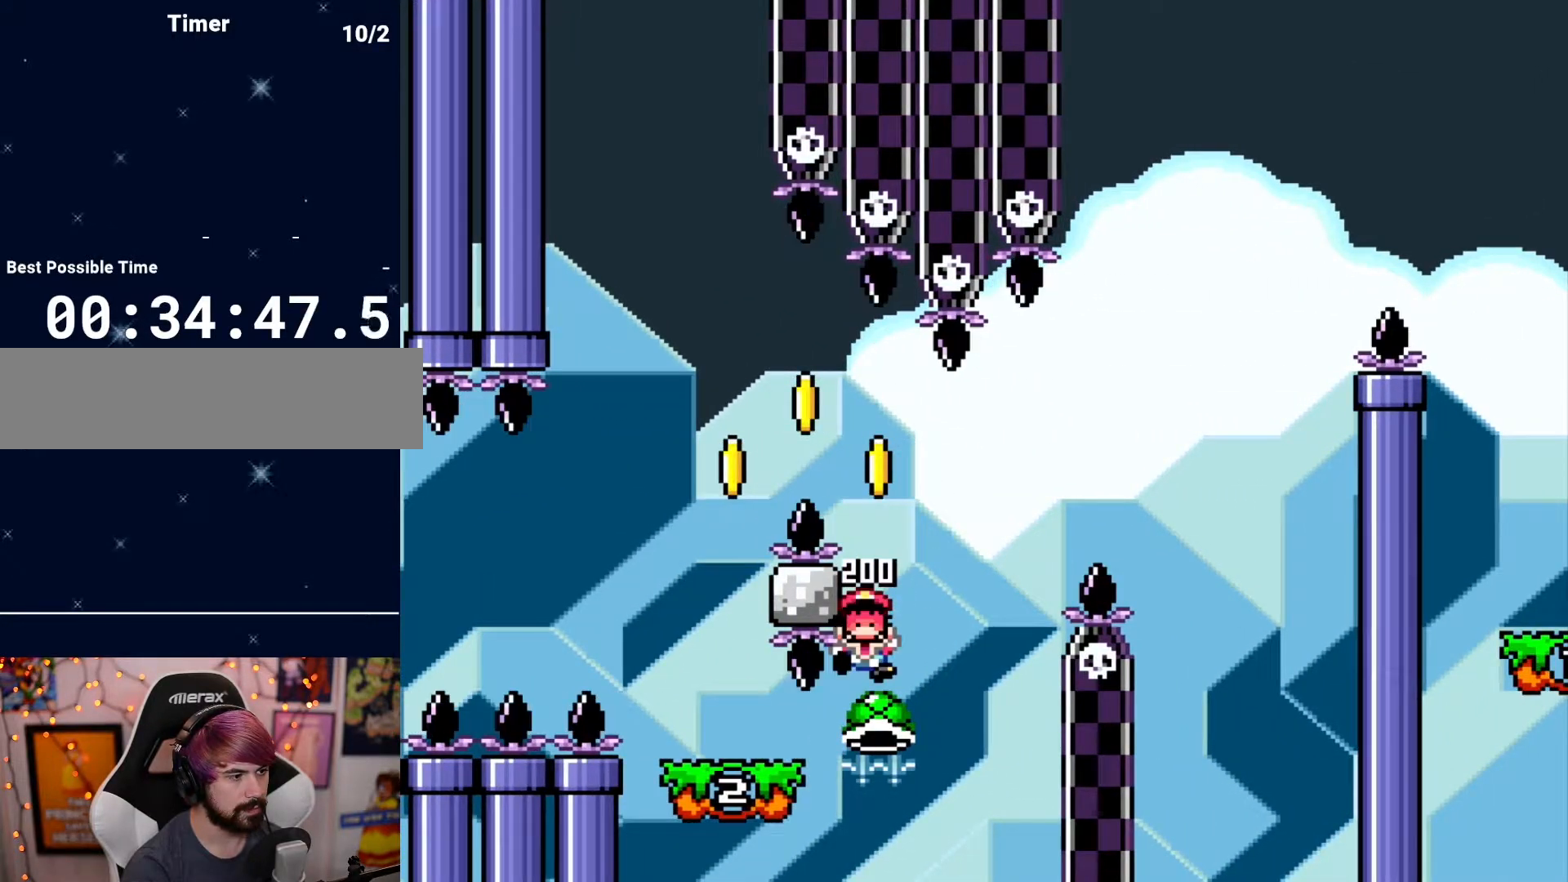
{"buttons": [], "events": [[117, "DPAD_RIGHT", "up"]]}
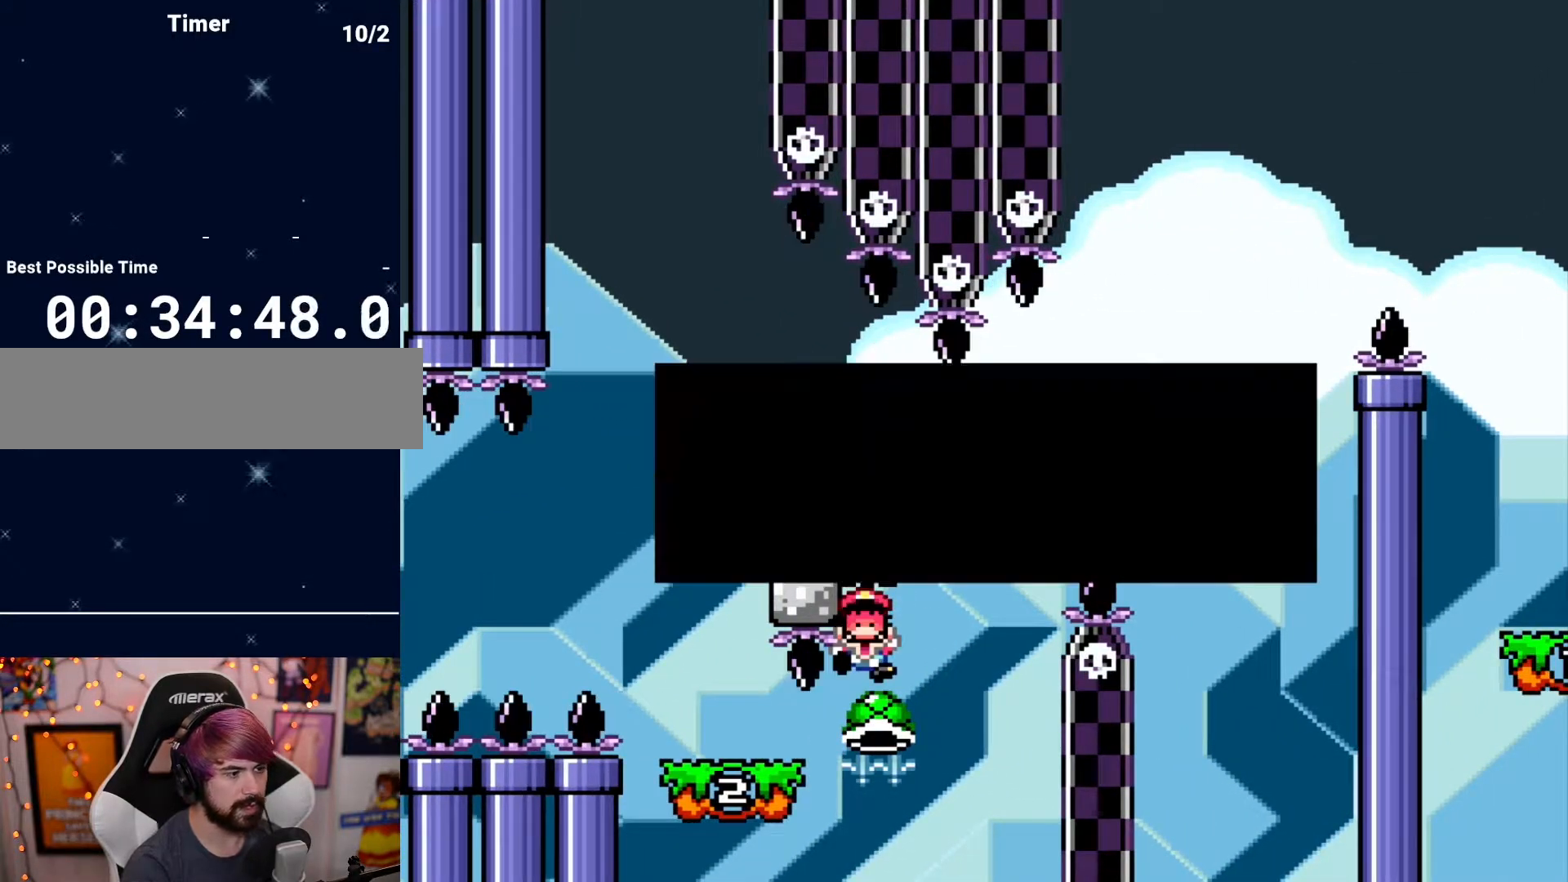
{"buttons": [], "events": []}
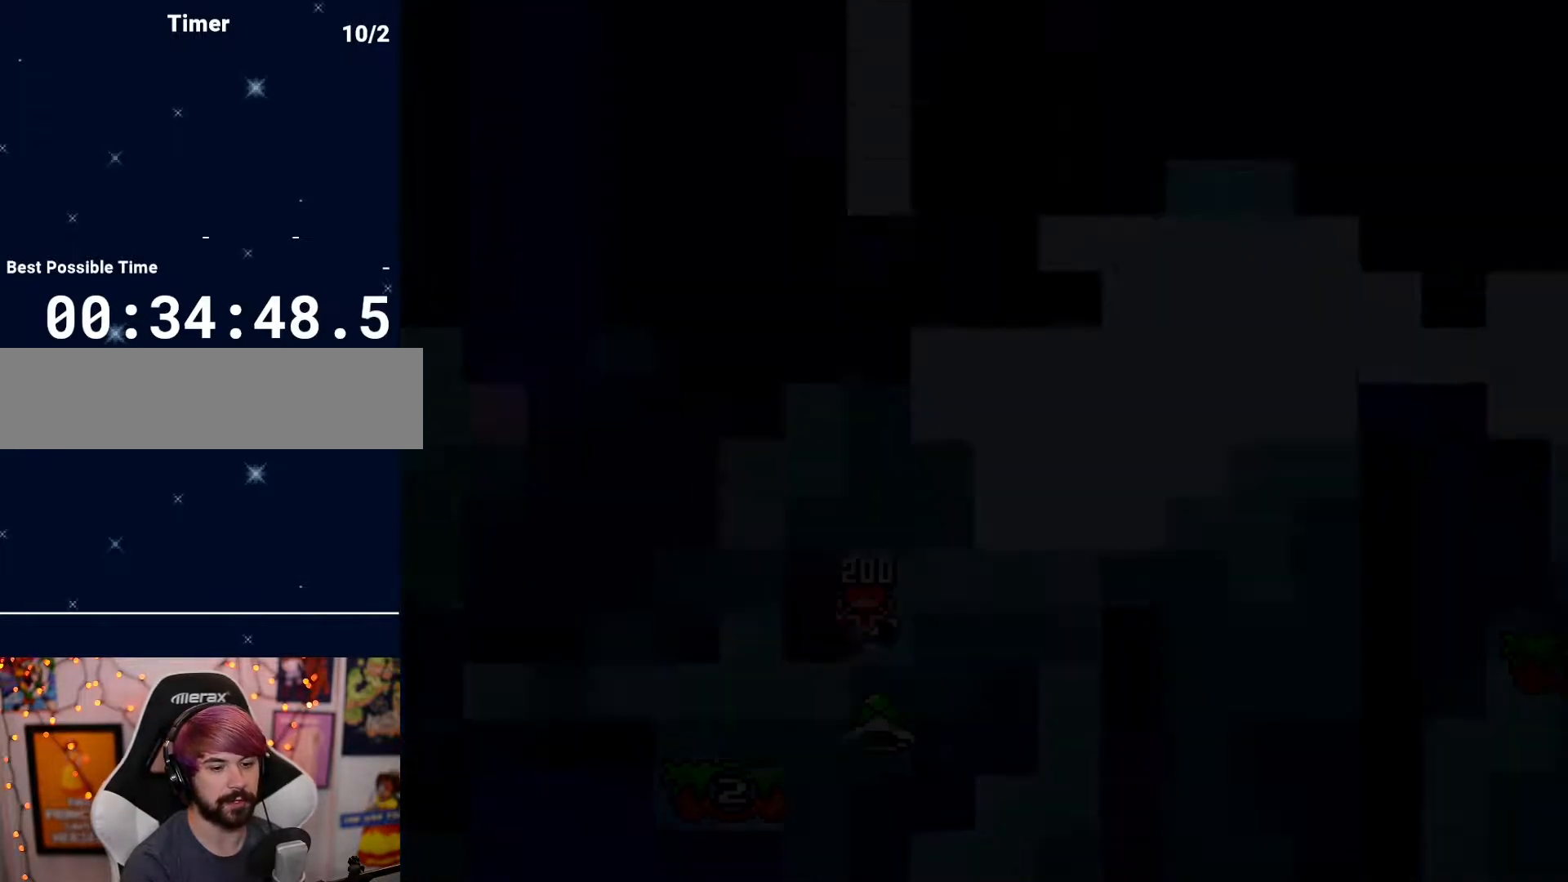
{"buttons": [], "events": []}
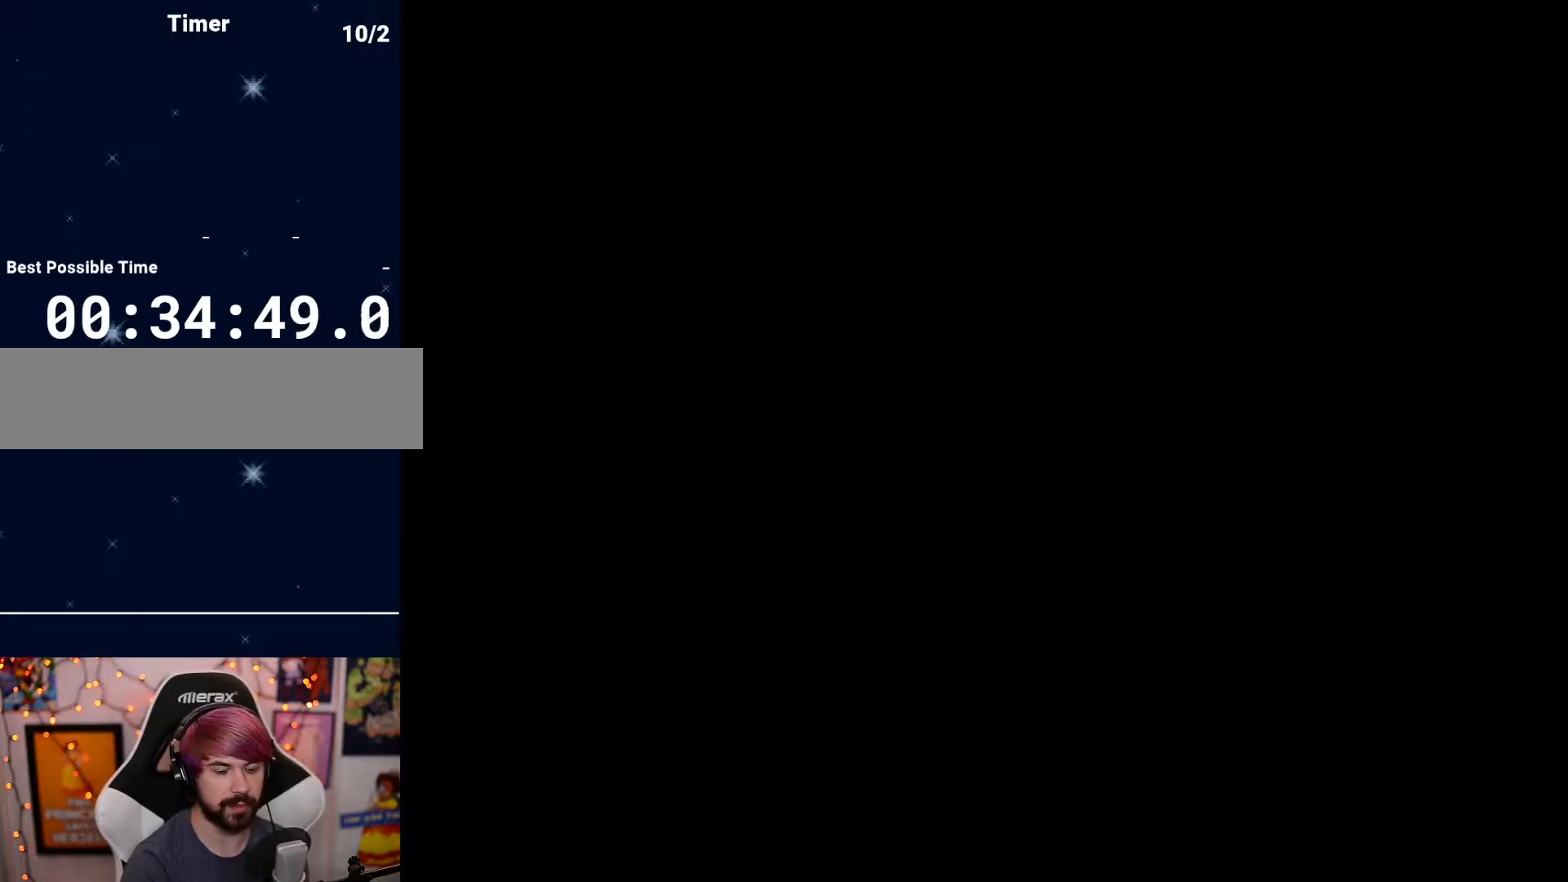
{"buttons": [], "events": []}
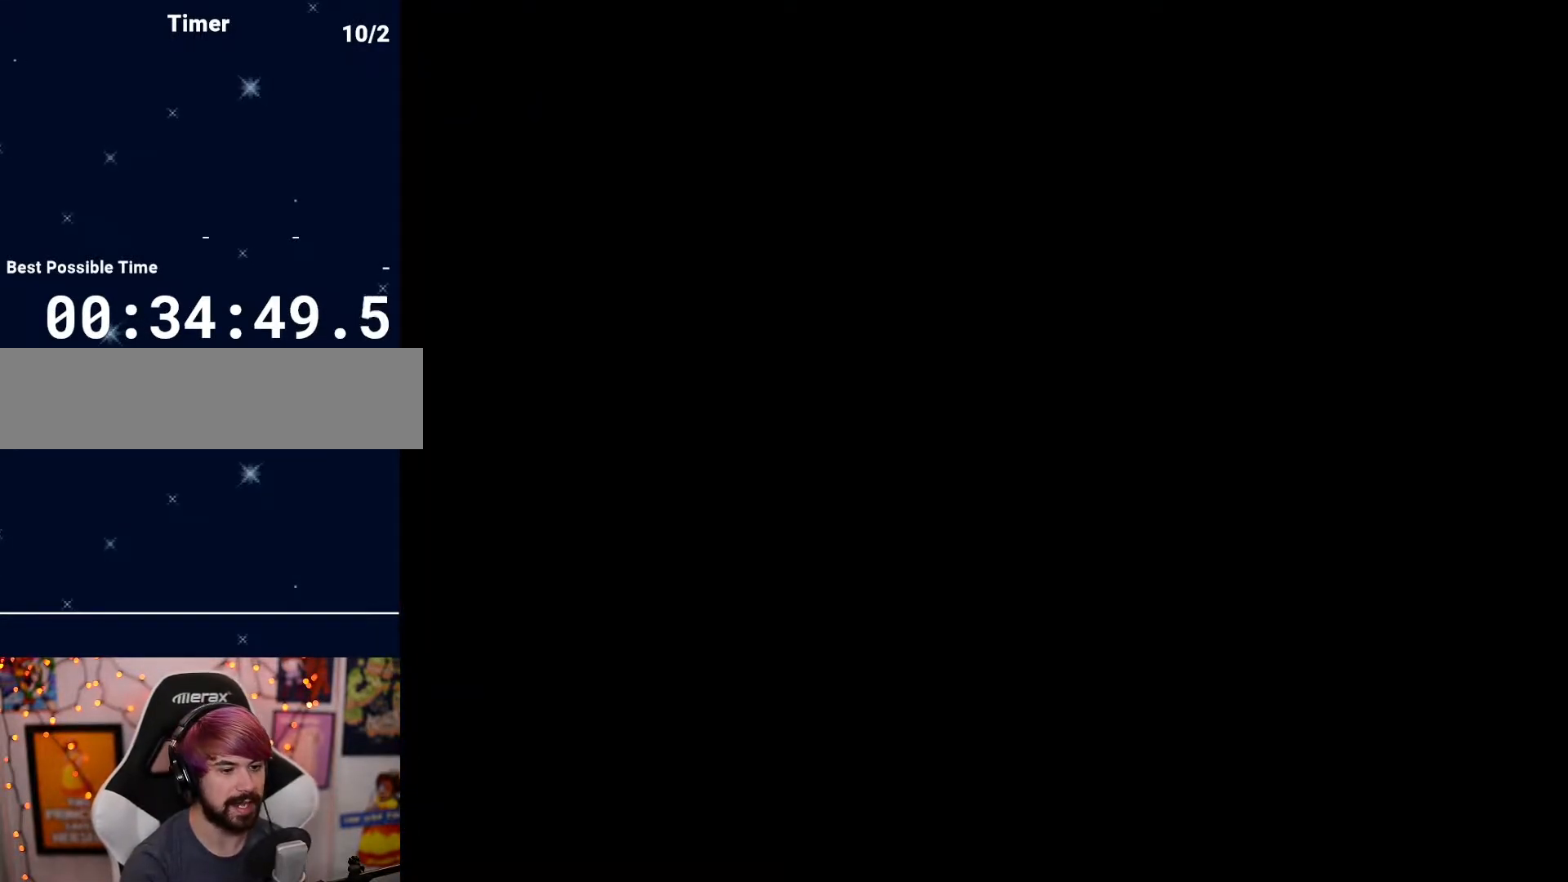
{"buttons": [], "events": []}
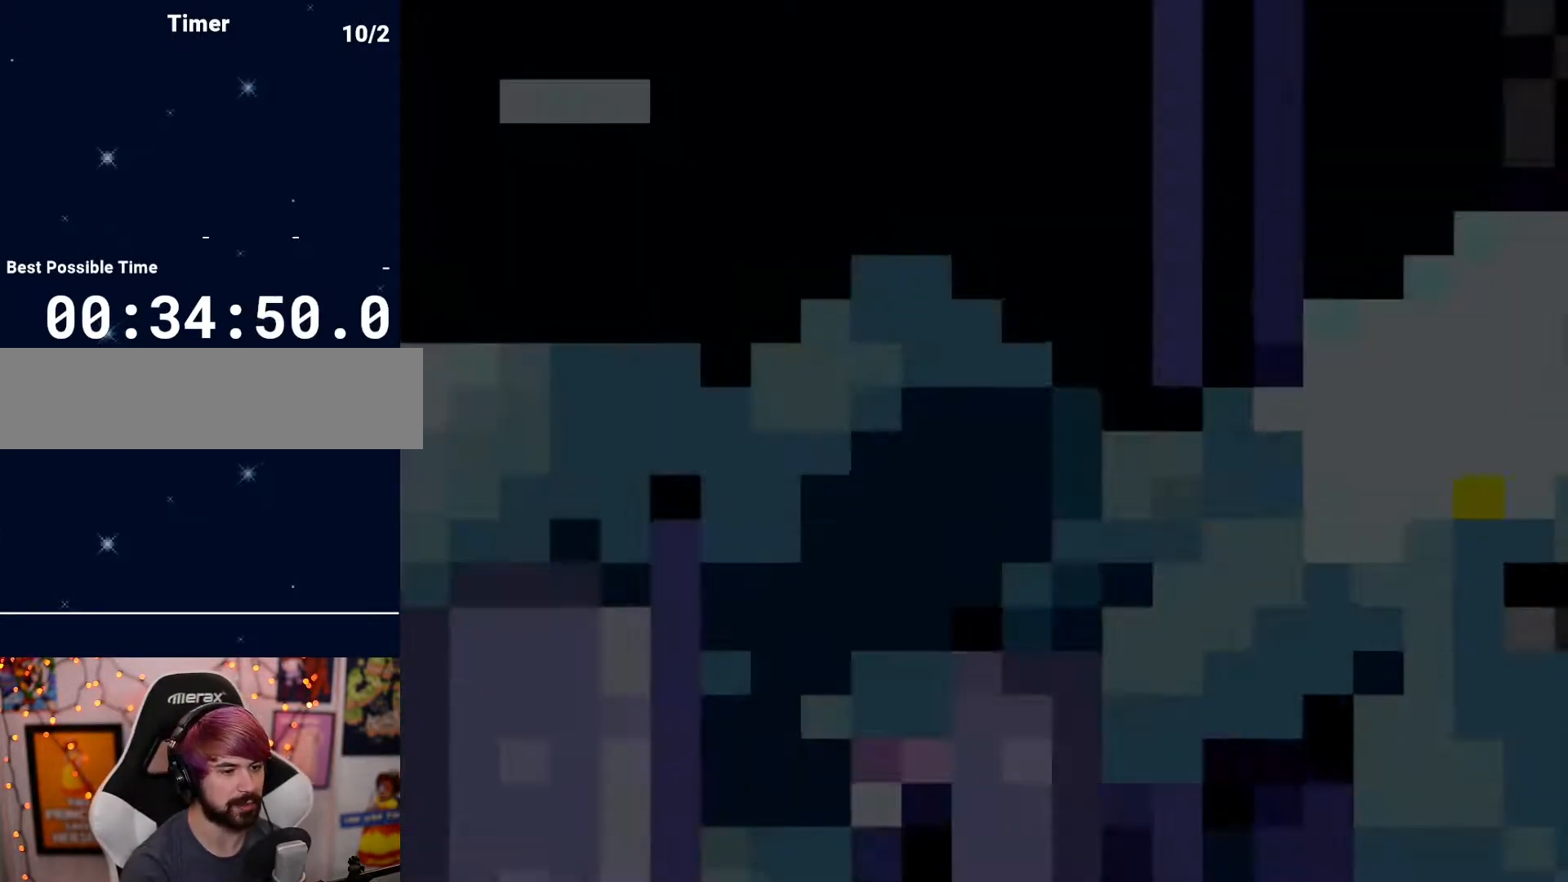
{"buttons": ["DPAD_RIGHT"], "events": [[250, "DPAD_RIGHT", "down"]]}
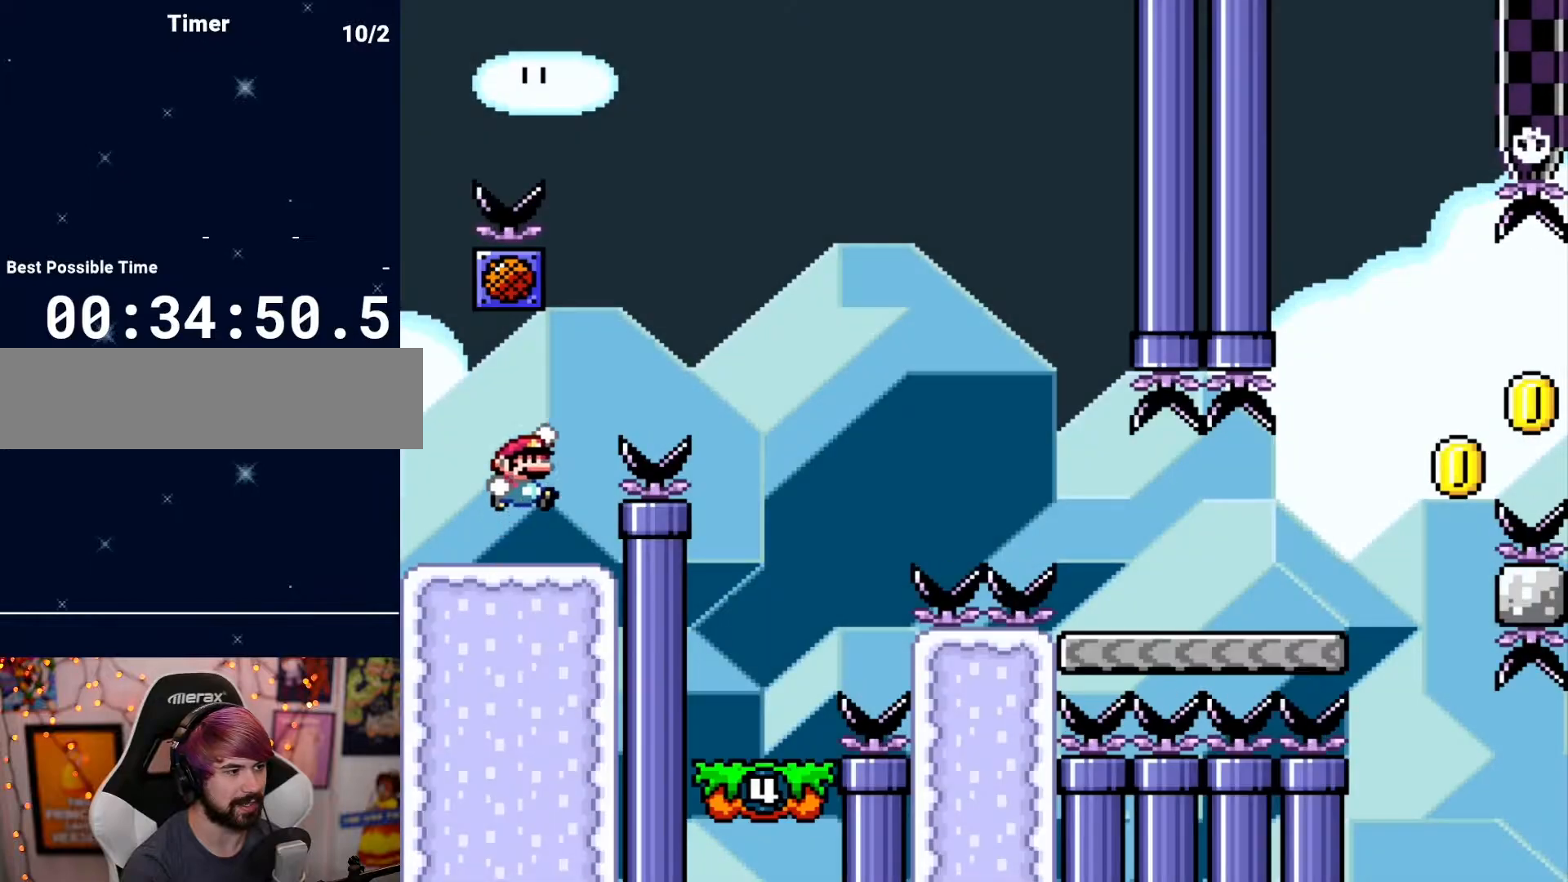
{"buttons": ["DPAD_LEFT"], "events": [[317, "DPAD_RIGHT", "up"], [417, "DPAD_LEFT", "down"]]}
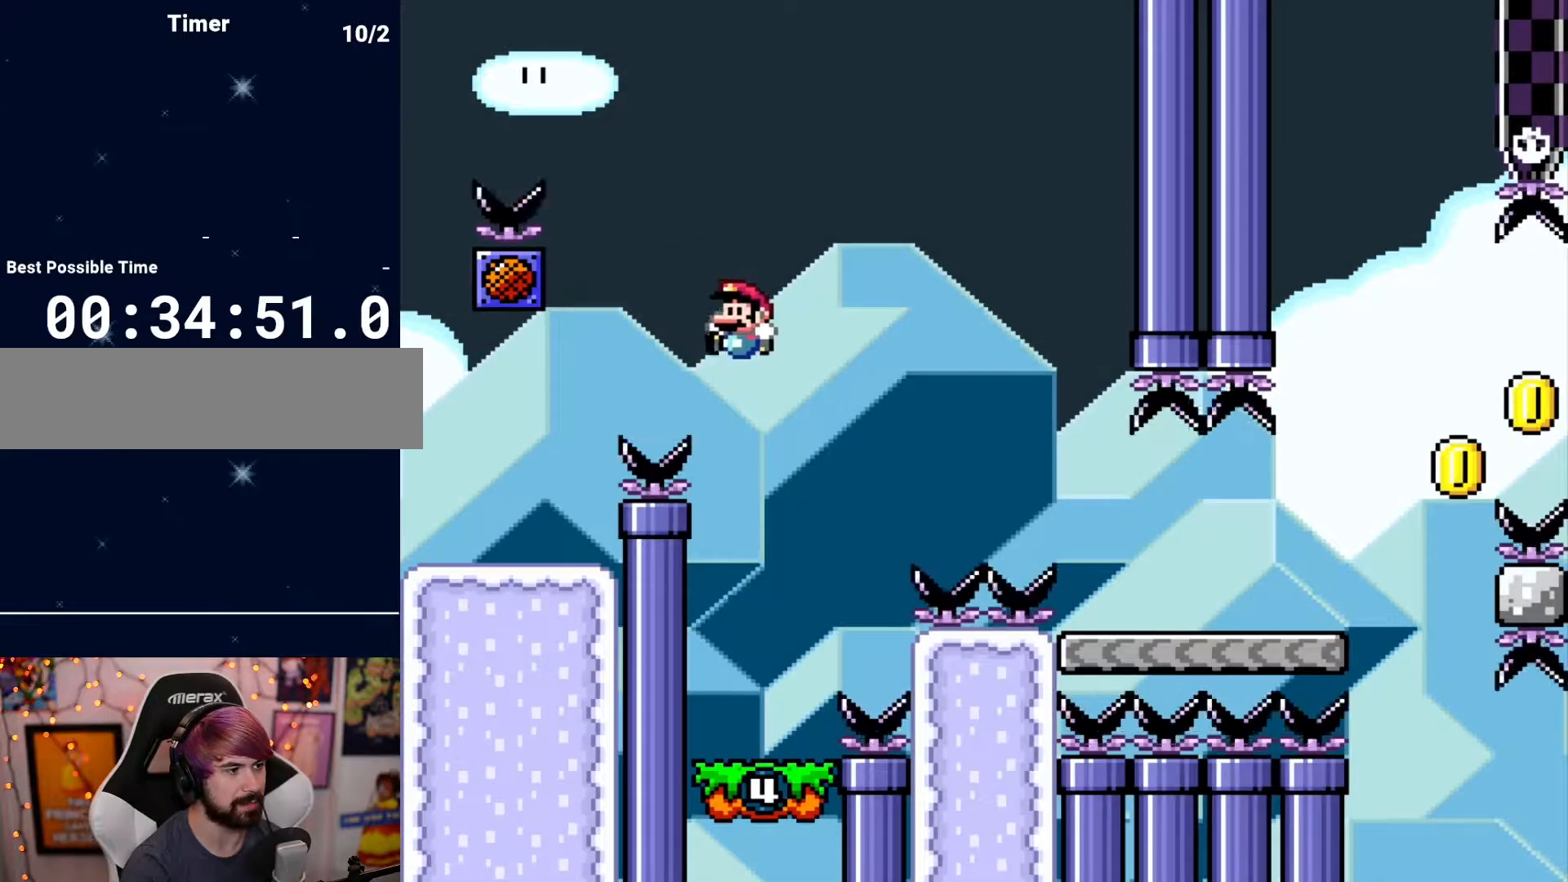
{"buttons": ["DPAD_RIGHT"], "events": [[17, "DPAD_LEFT", "up"], [300, "DPAD_RIGHT", "down"]]}
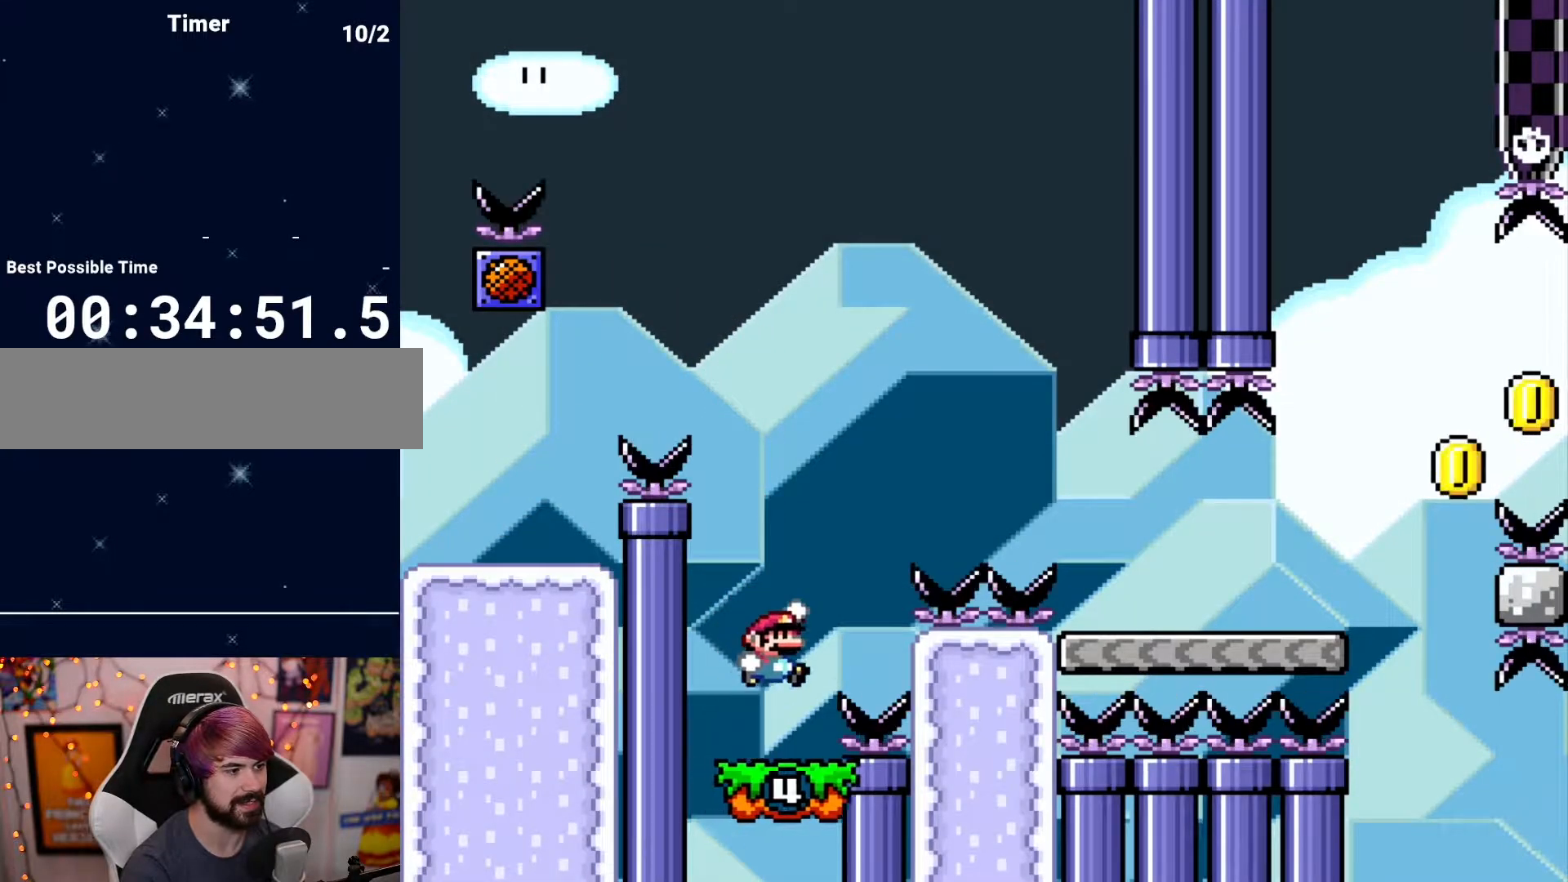
{"buttons": ["DPAD_RIGHT"], "events": []}
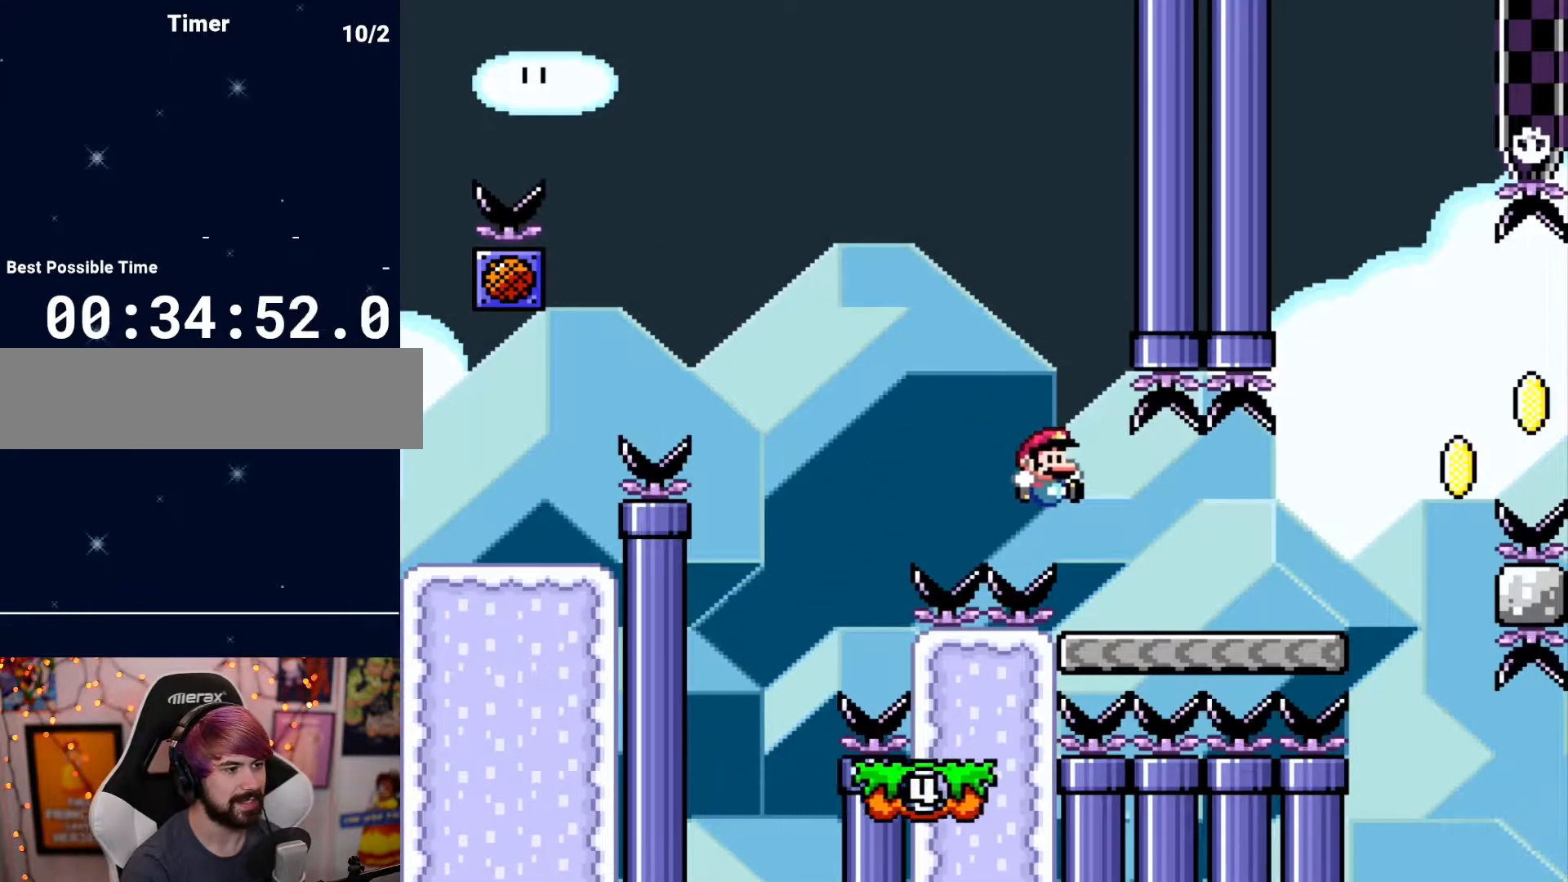
{"buttons": [], "events": [[67, "DPAD_RIGHT", "up"], [333, "DPAD_LEFT", "down"], [500, "DPAD_LEFT", "up"]]}
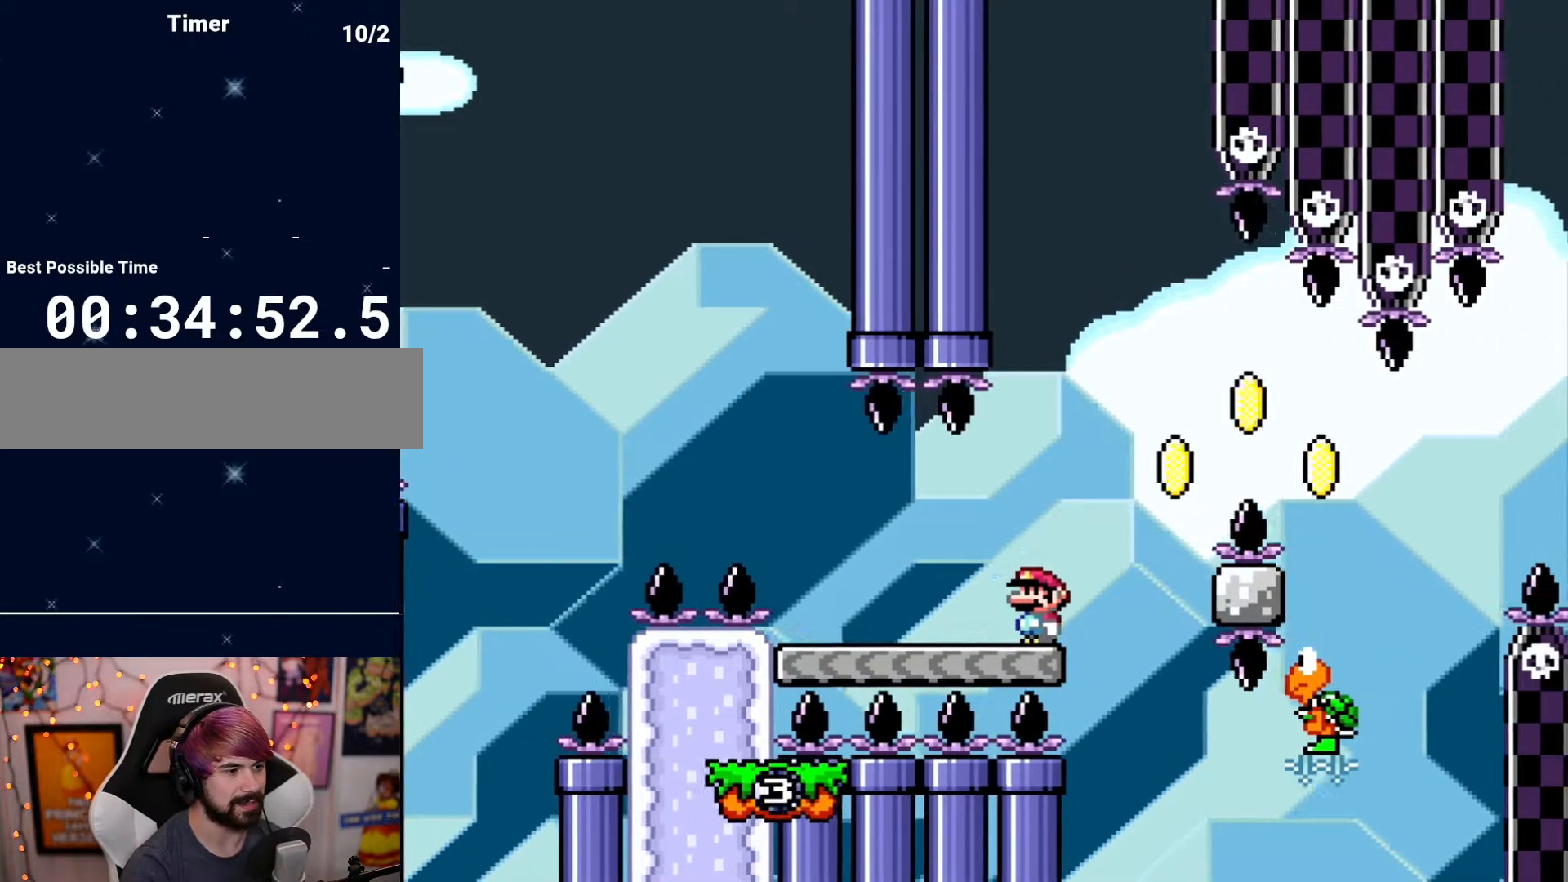
{"buttons": [], "events": [[50, "DPAD_RIGHT", "down"], [300, "DPAD_RIGHT", "up"], [367, "DPAD_LEFT", "down"], [483, "DPAD_LEFT", "up"]]}
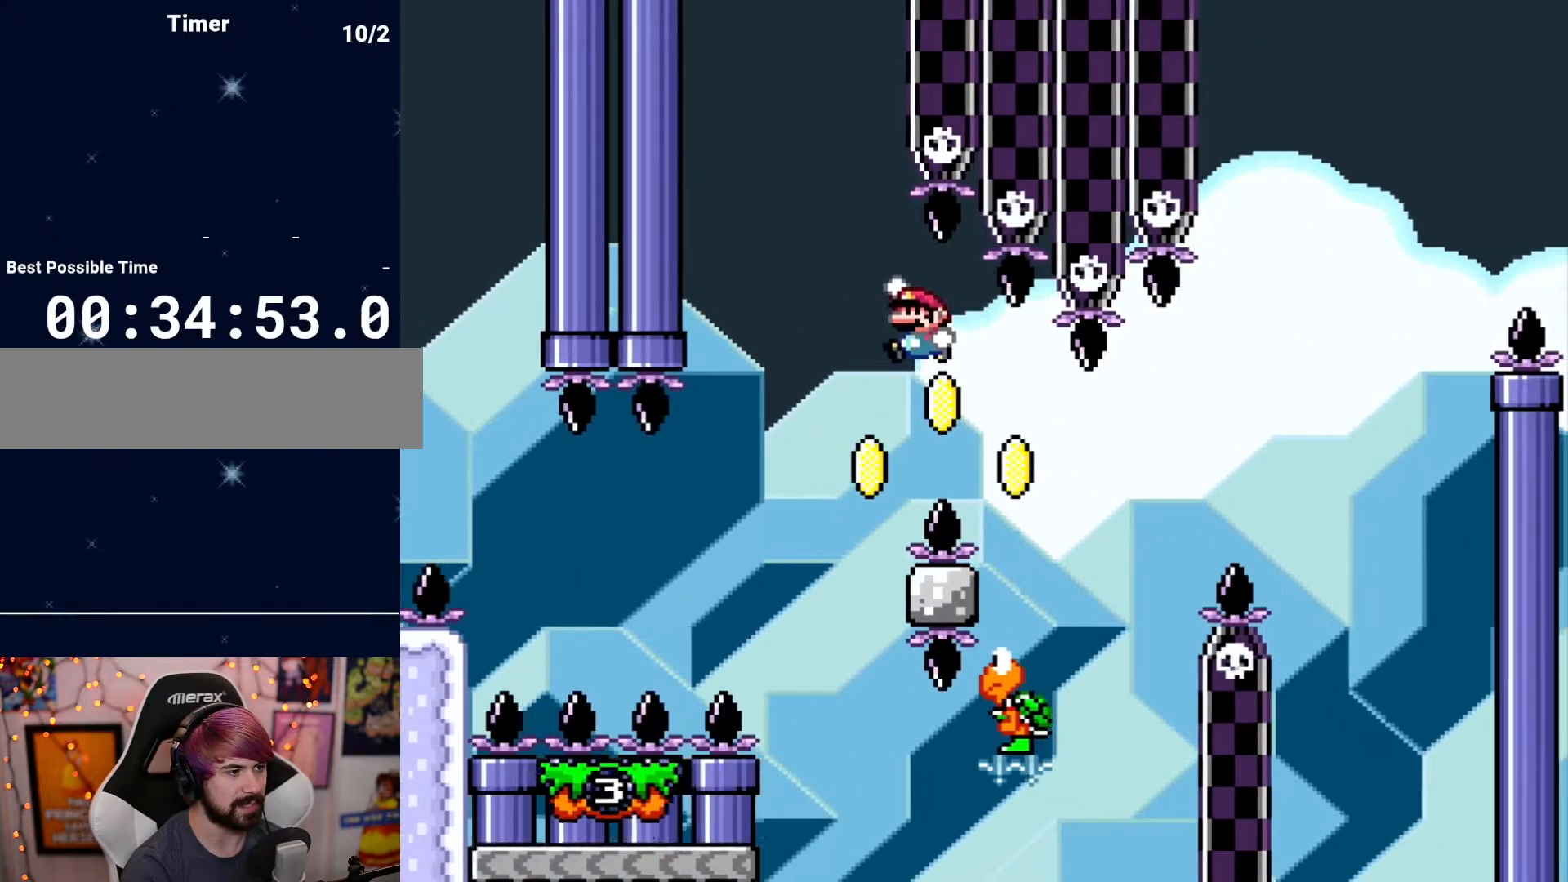
{"buttons": [], "events": [[17, "DPAD_RIGHT", "down"], [300, "DPAD_RIGHT", "up"], [367, "DPAD_LEFT", "down"], [483, "DPAD_LEFT", "up"]]}
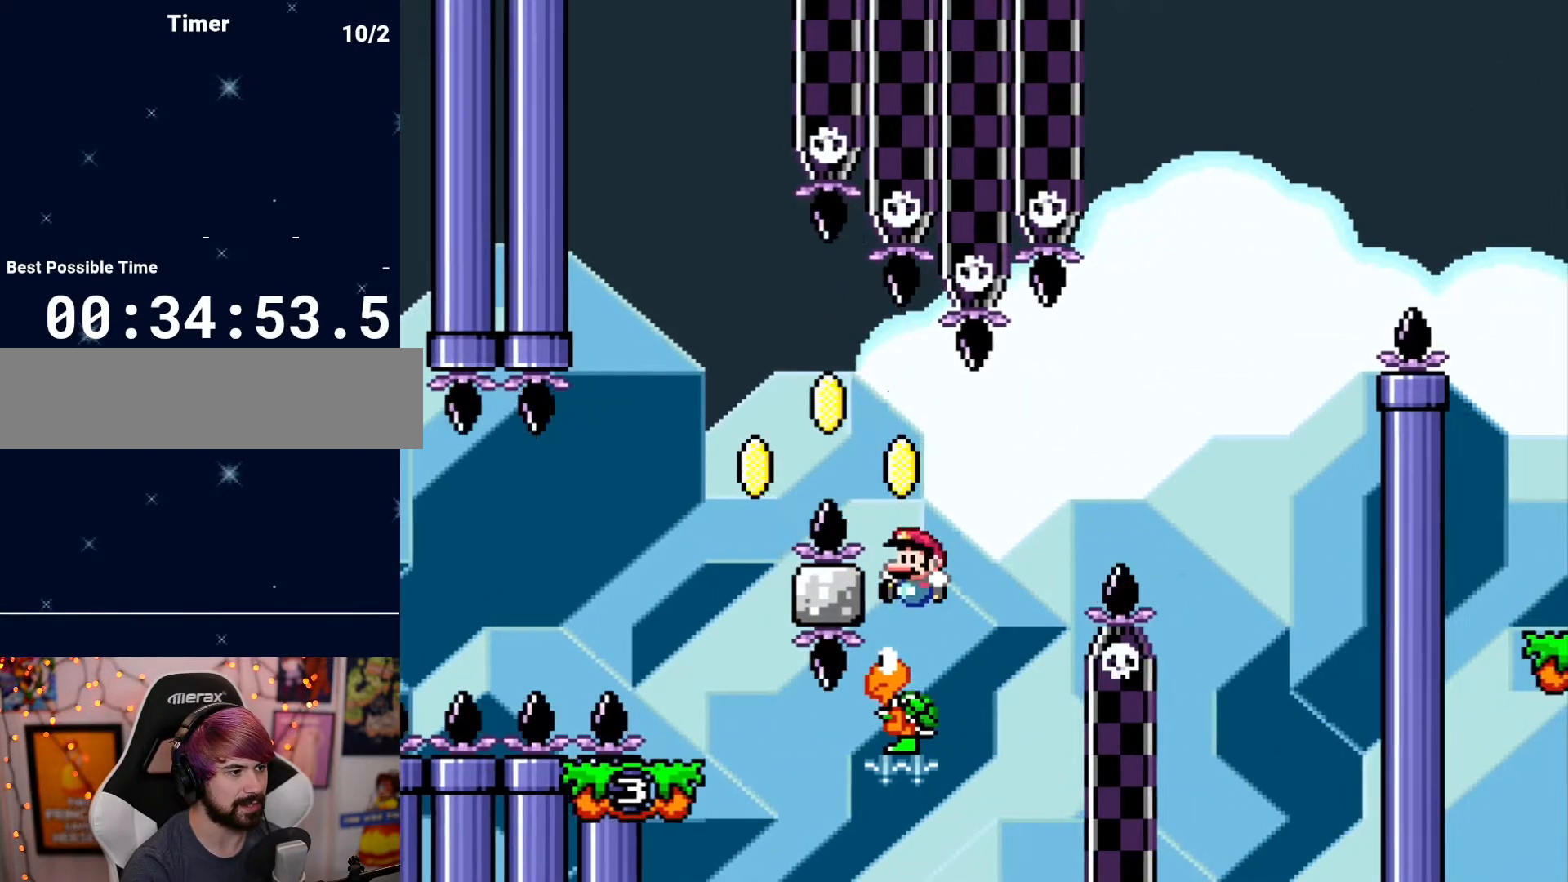
{"buttons": ["DPAD_RIGHT"], "events": [[100, "DPAD_RIGHT", "down"], [200, "DPAD_RIGHT", "up"], [300, "DPAD_LEFT", "down"], [367, "DPAD_LEFT", "up"], [467, "DPAD_RIGHT", "down"]]}